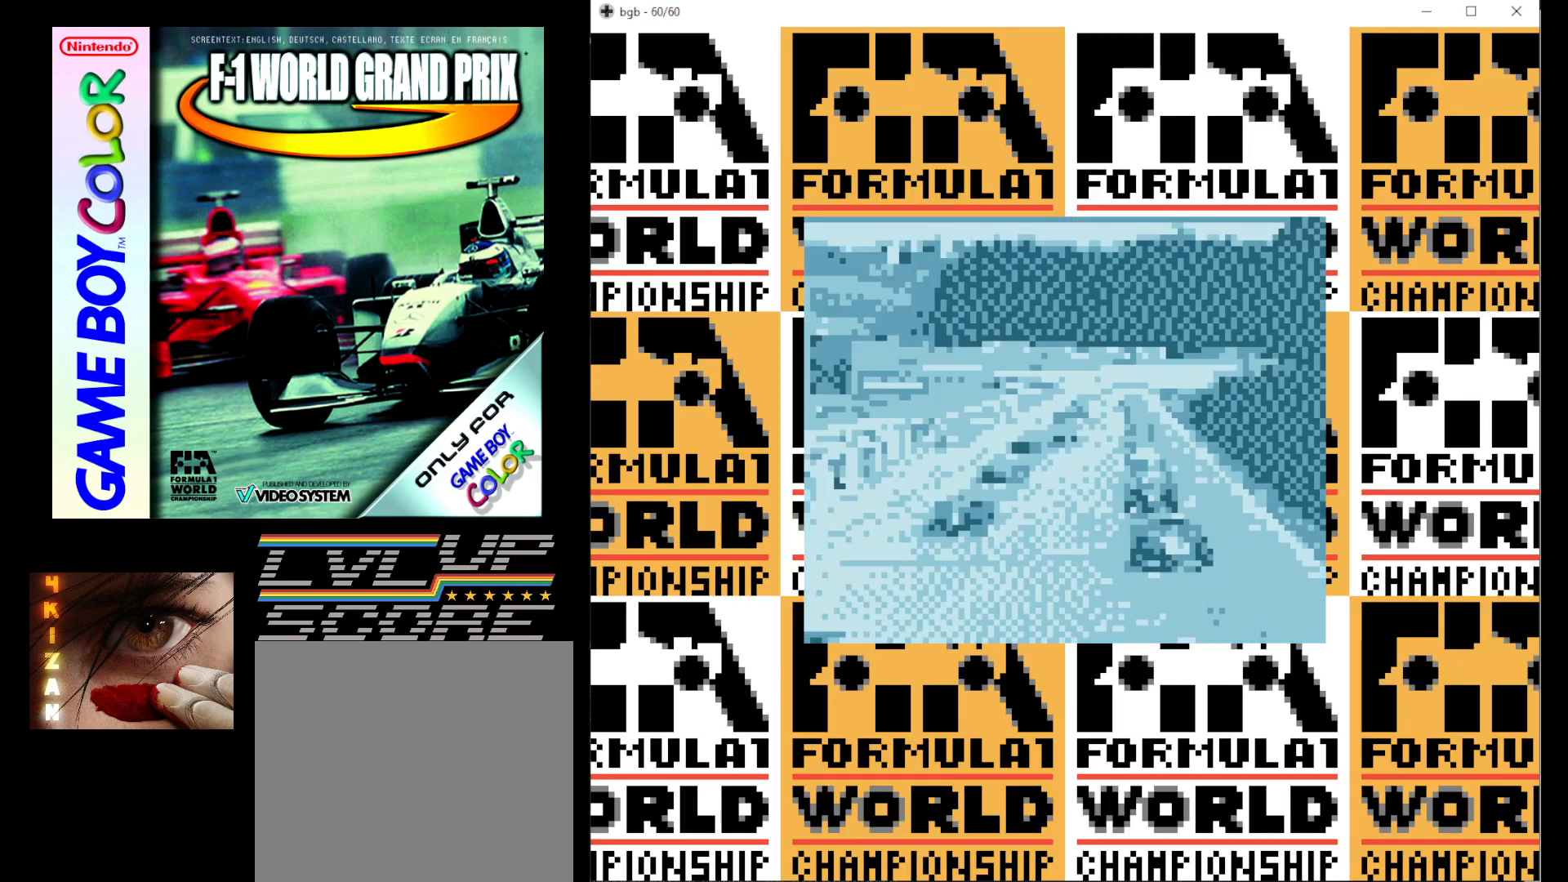
Gameplay with a controller (Xbox layout); each line is a JSON object with the inputs held at the frame after it. "events" lists button and stick changes between this image and that frame as [ms after this image, input, new state], when the widget could be followed in between. Not read: left_stick right_stick.
{"buttons": [], "events": [[83, "START", "down"], [300, "START", "up"]]}
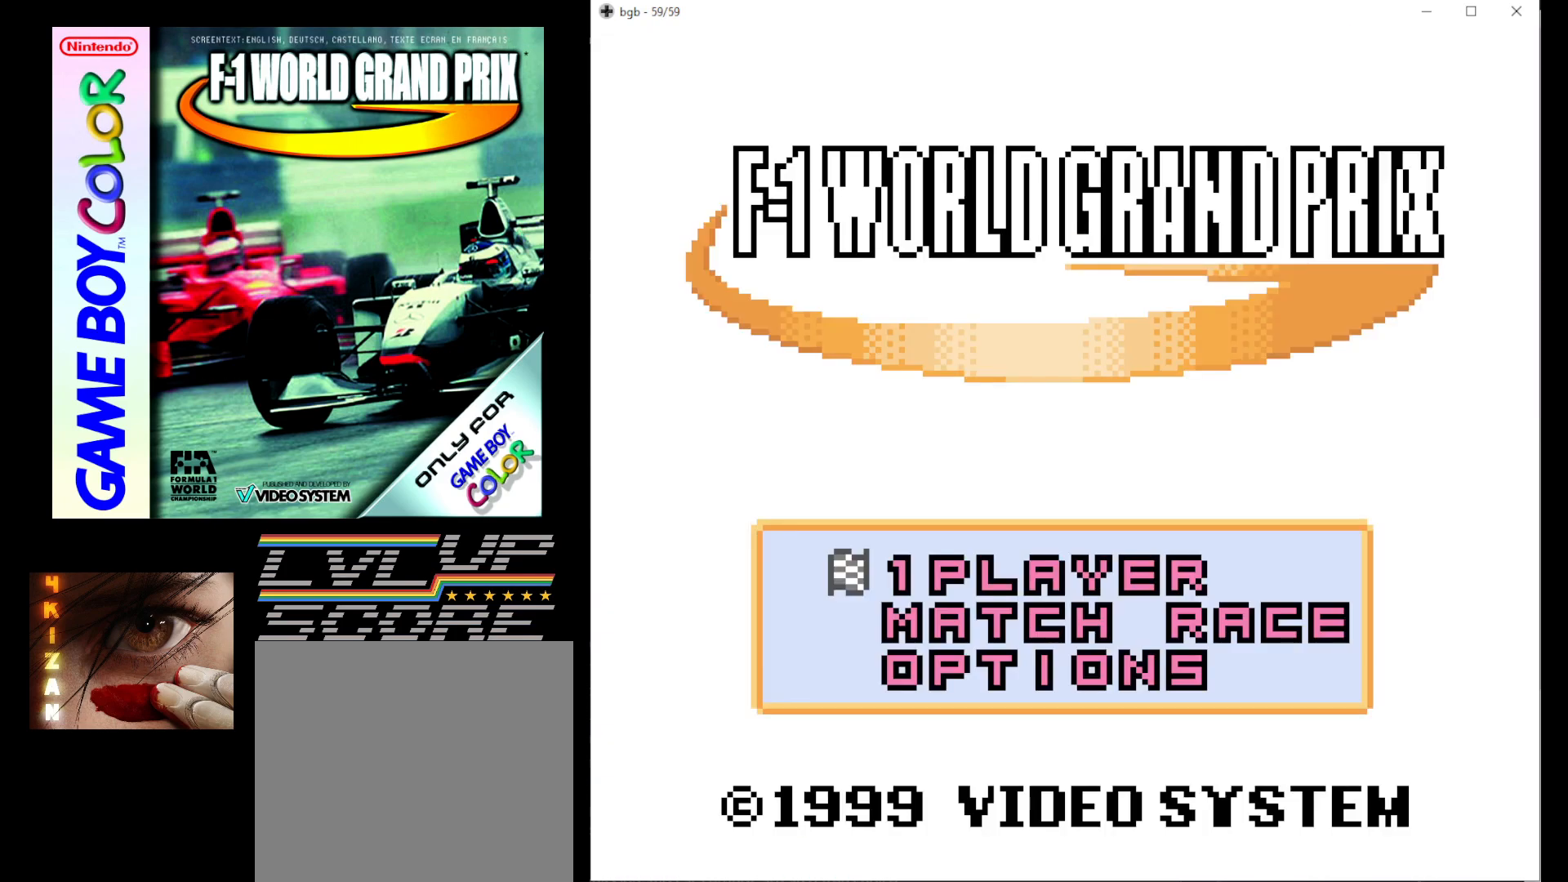
{"buttons": [], "events": []}
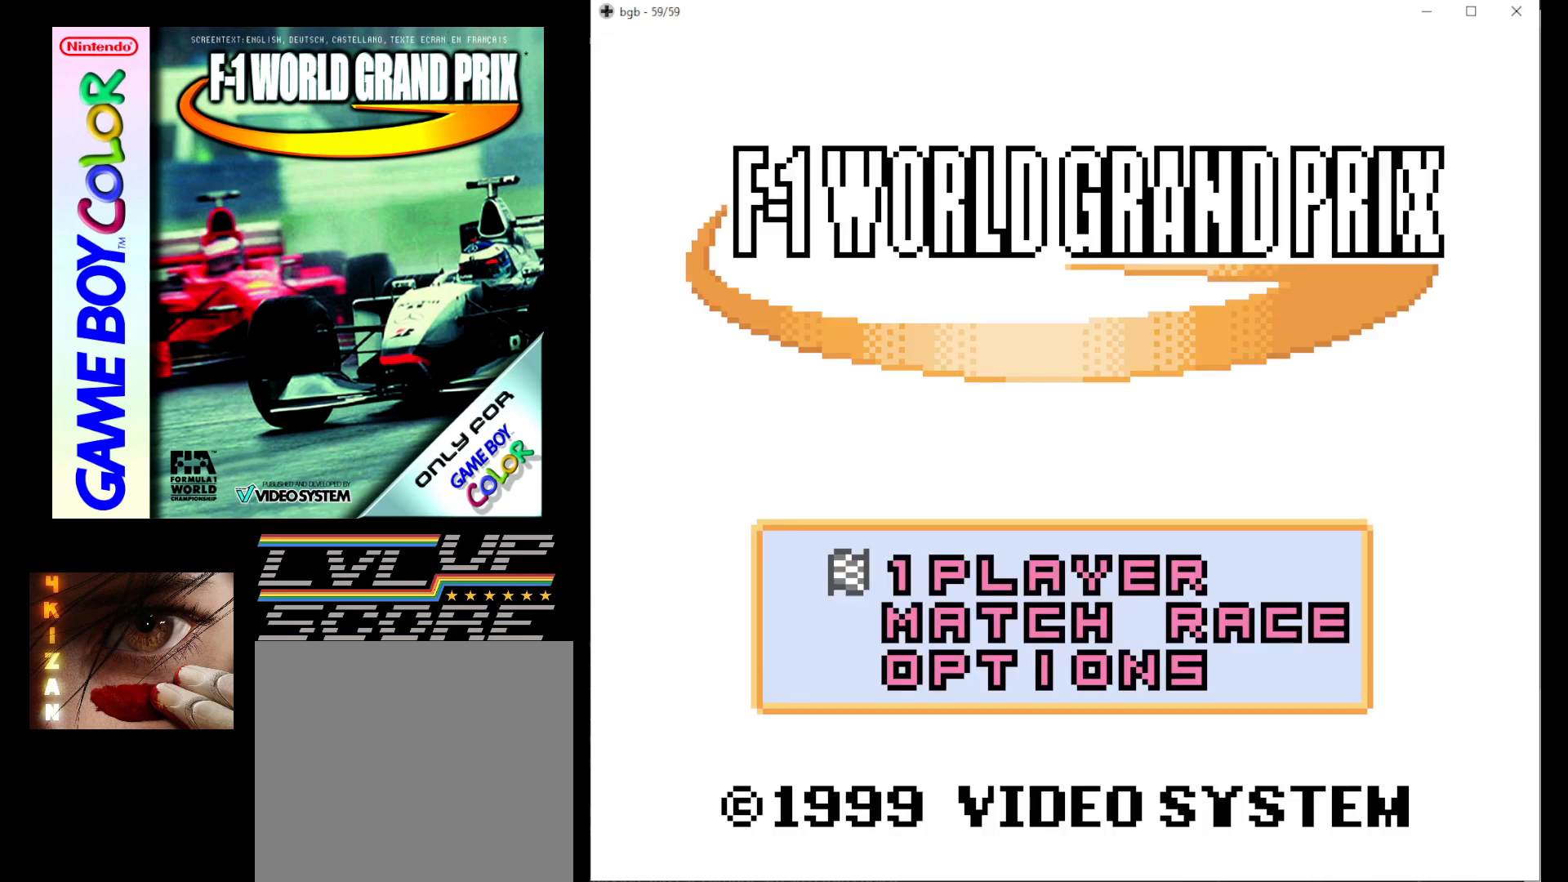
{"buttons": [], "events": [[33, "DPAD_DOWN", "down"], [183, "DPAD_DOWN", "up"], [283, "DPAD_DOWN", "down"], [433, "DPAD_DOWN", "up"]]}
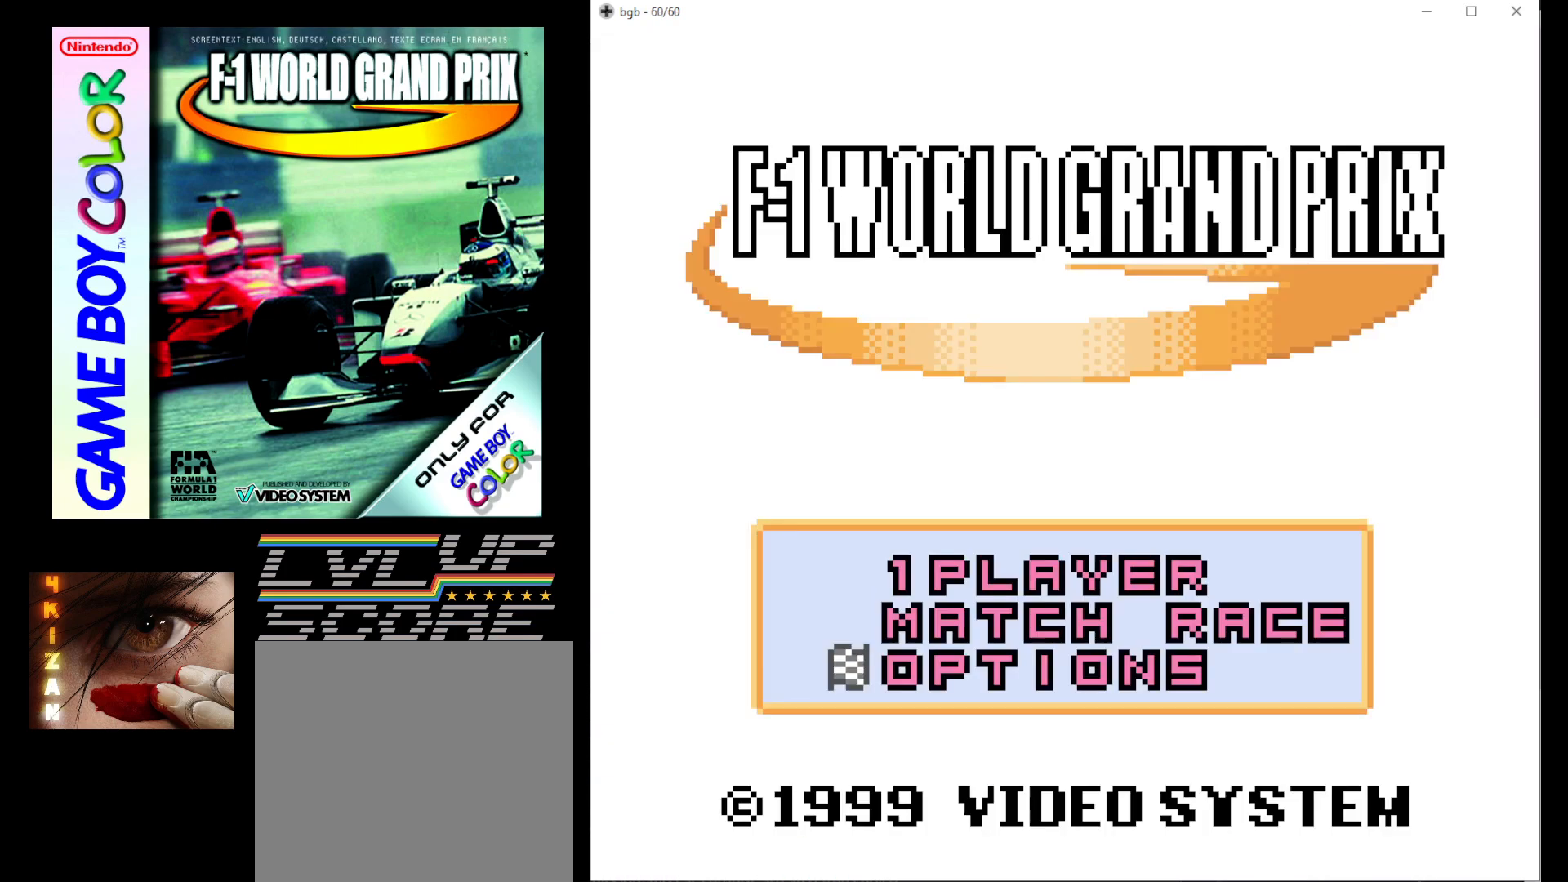
{"buttons": [], "events": [[33, "B", "down"], [183, "B", "up"]]}
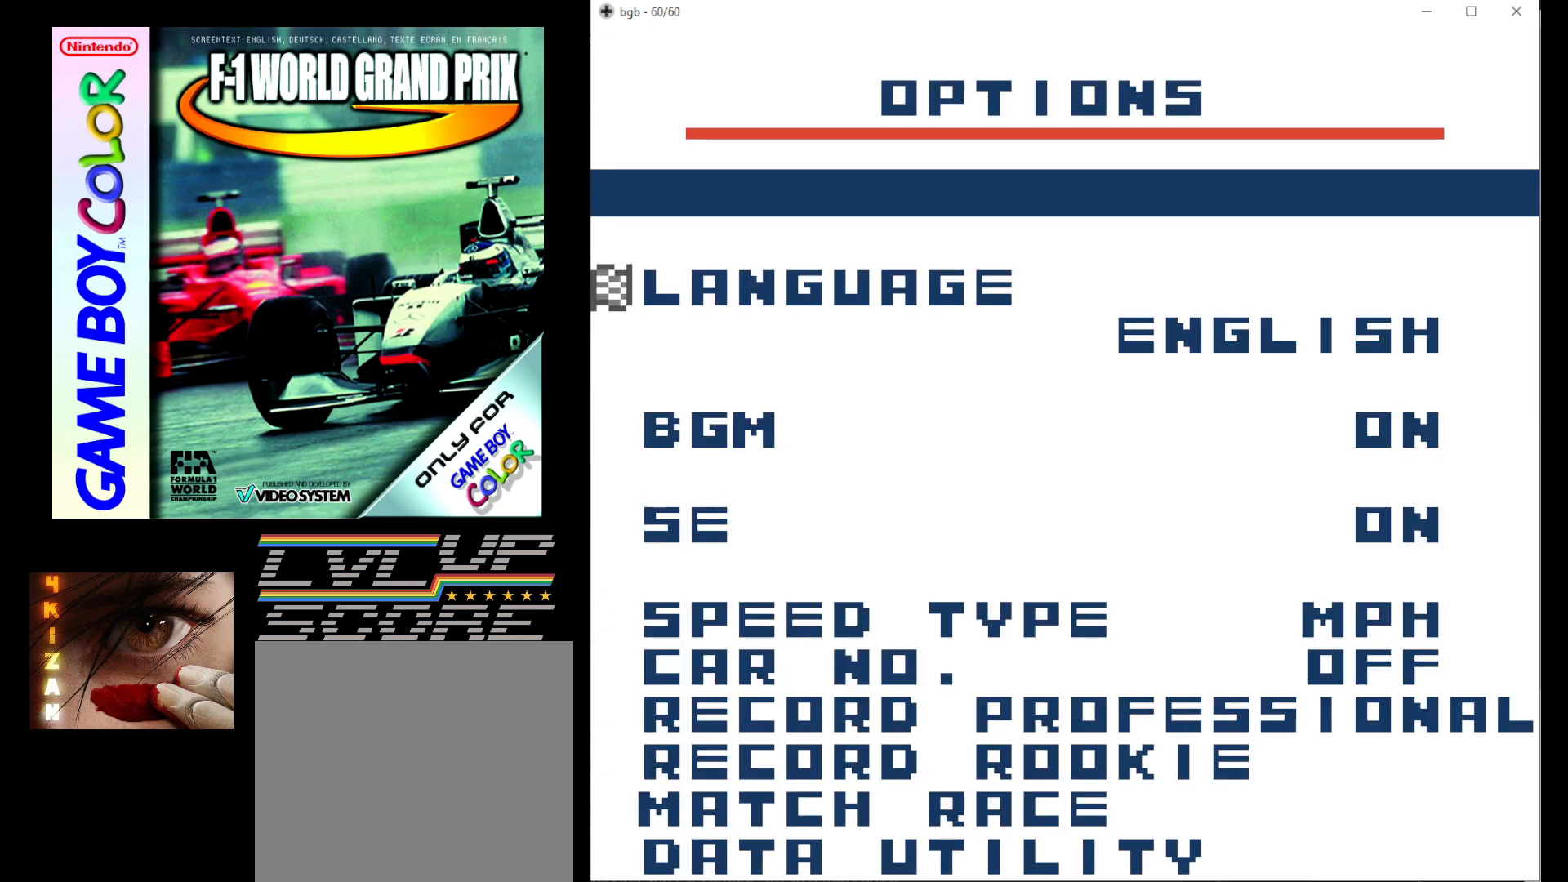
{"buttons": [], "events": []}
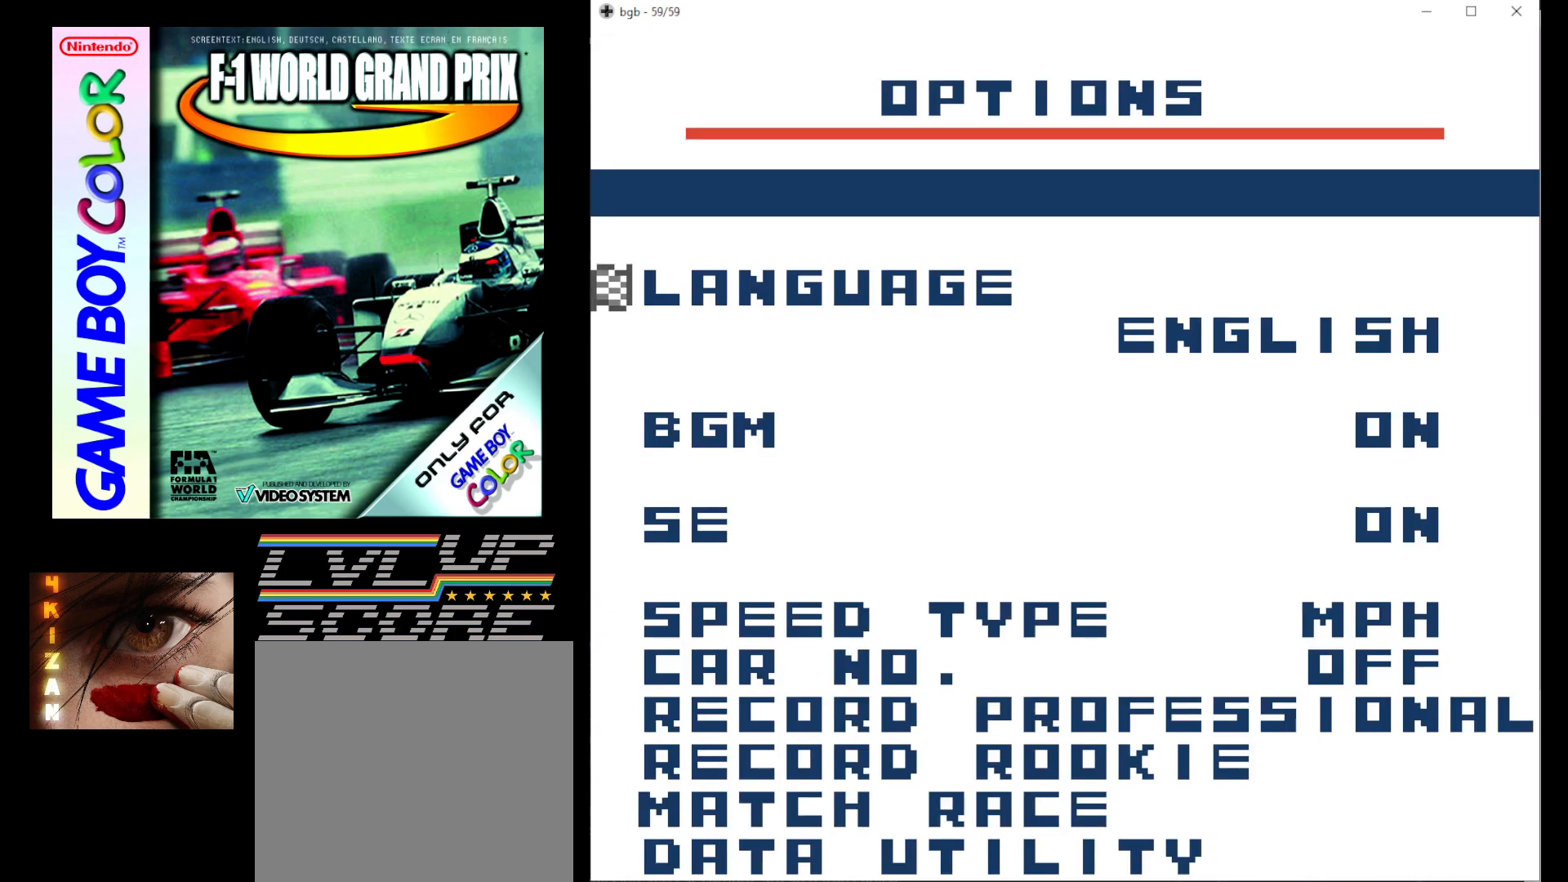
{"buttons": [], "events": []}
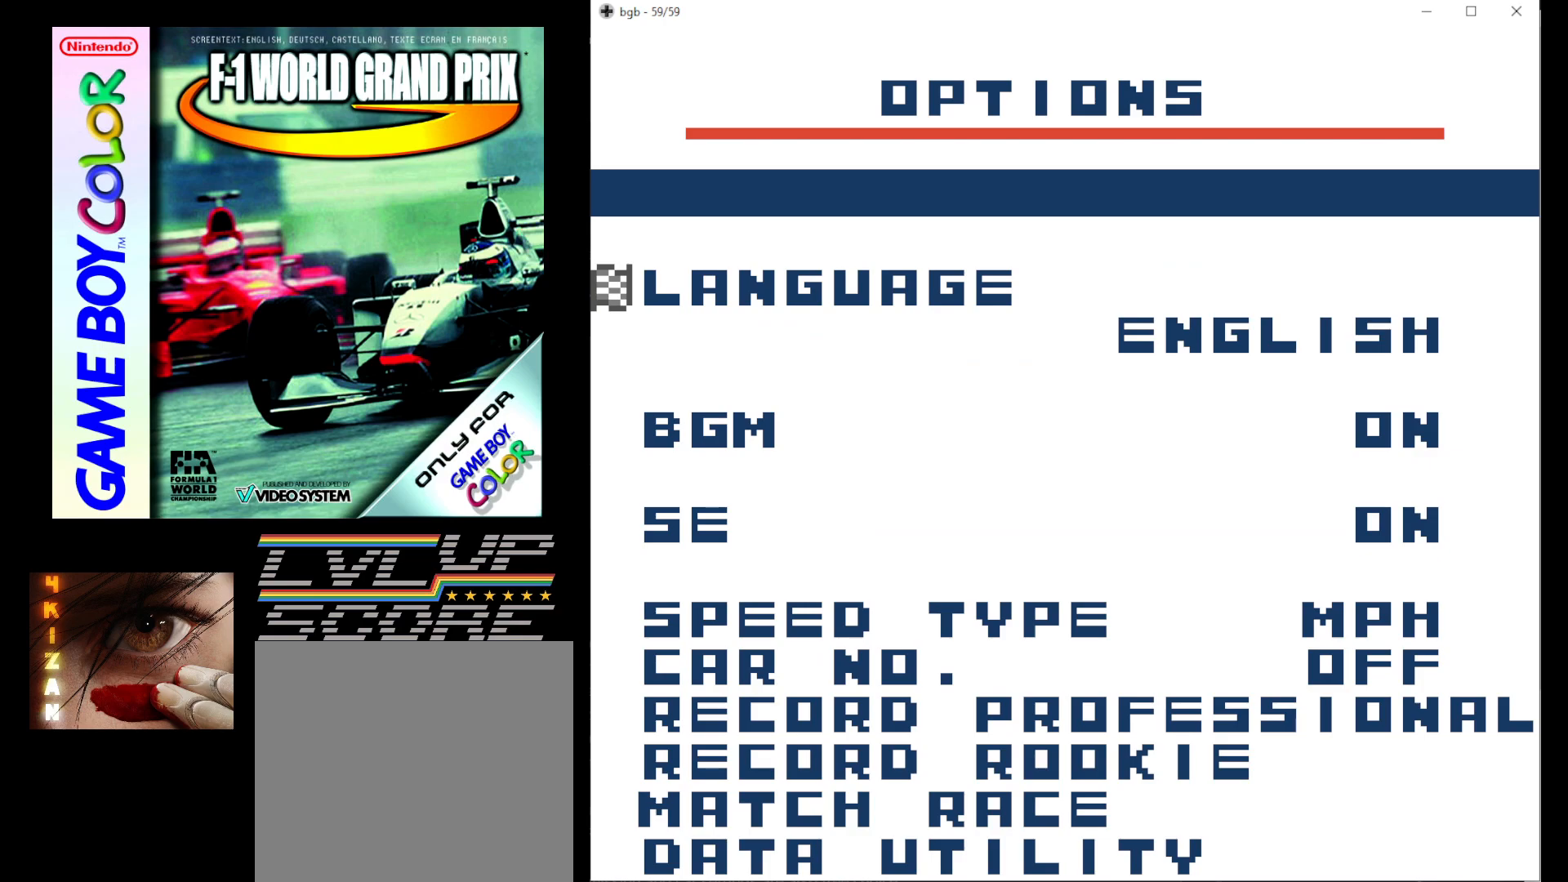
{"buttons": [], "events": []}
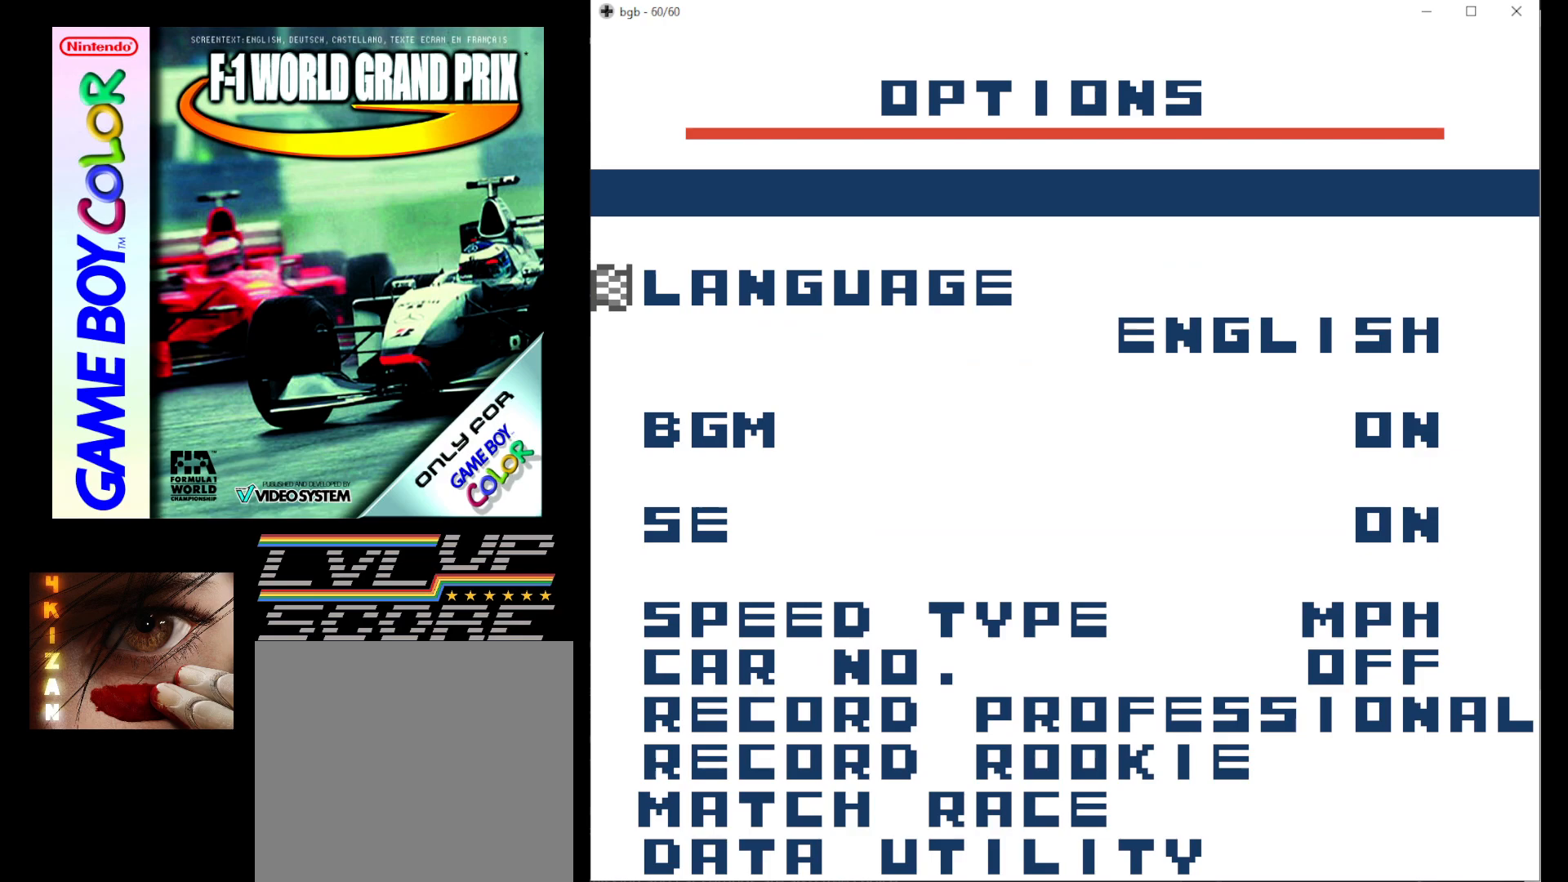
{"buttons": [], "events": []}
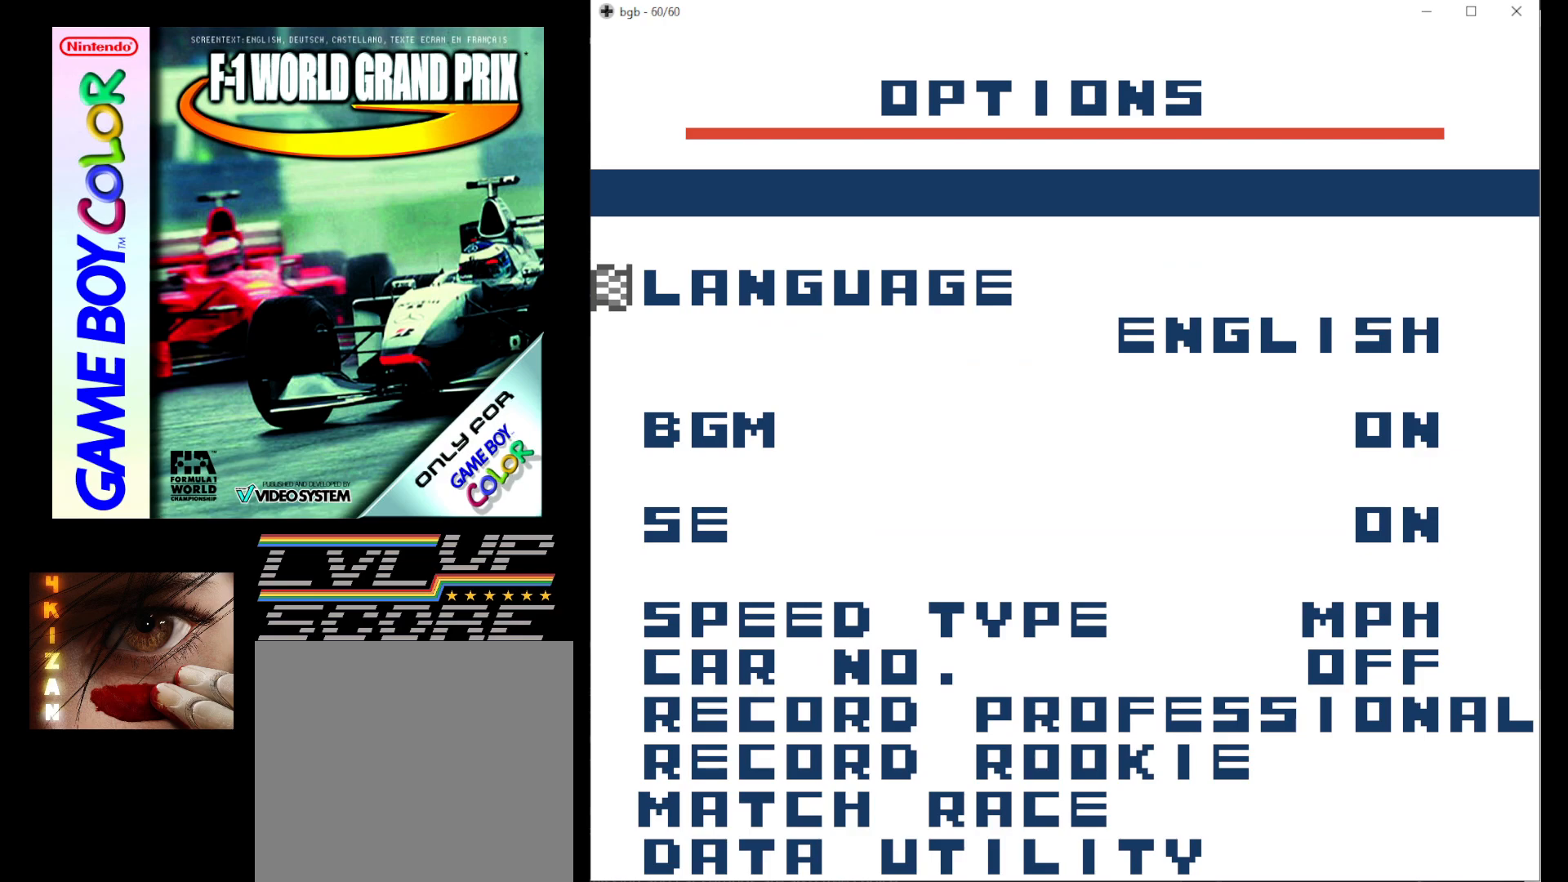
{"buttons": [], "events": [[217, "START", "down"], [317, "START", "up"]]}
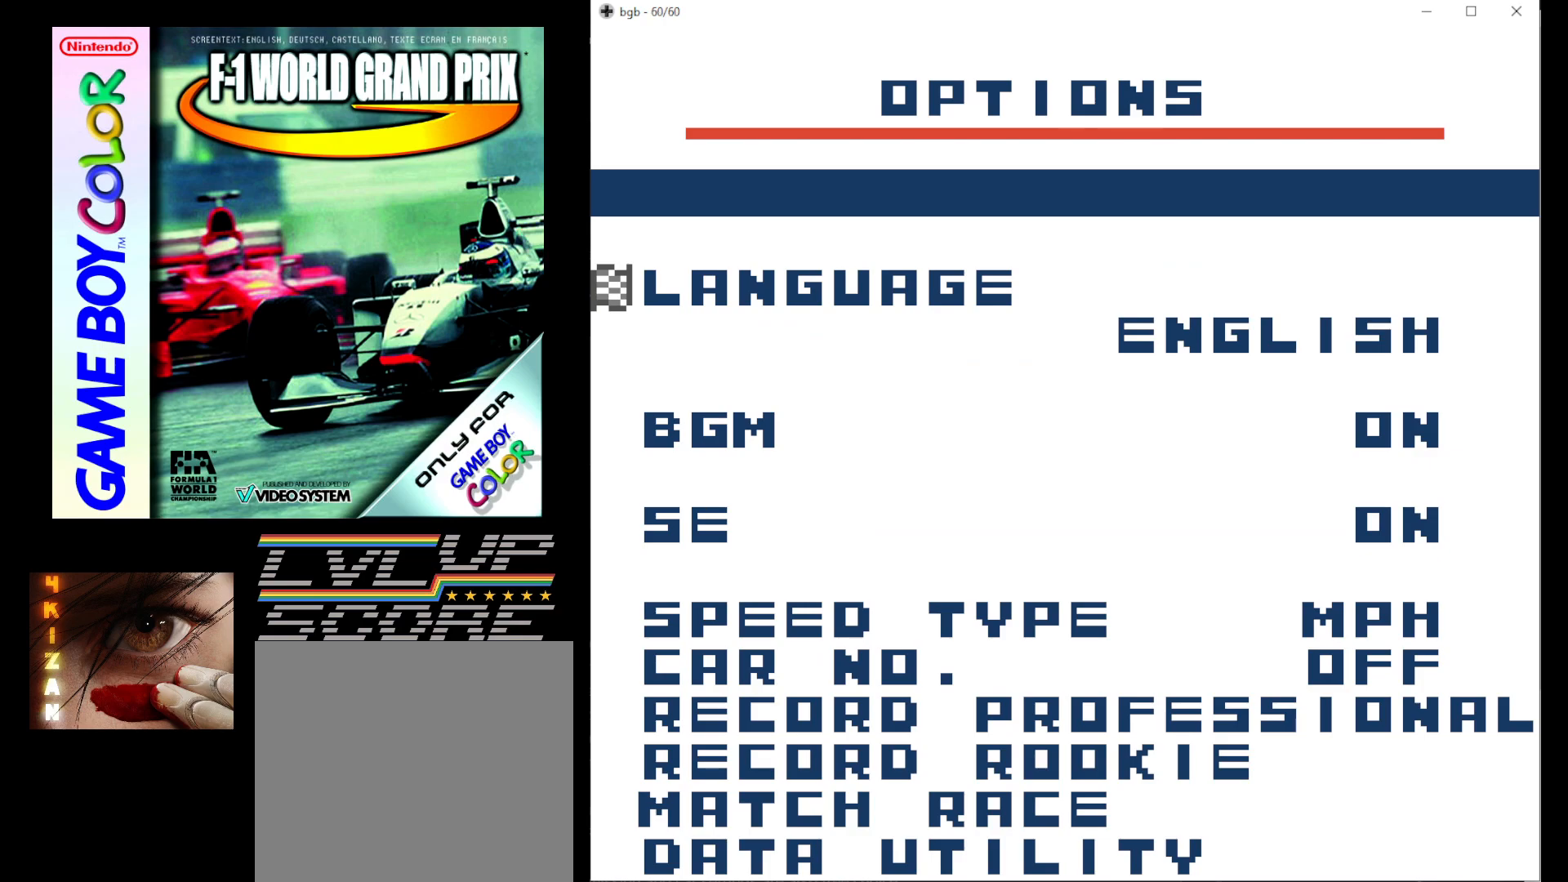
{"buttons": [], "events": []}
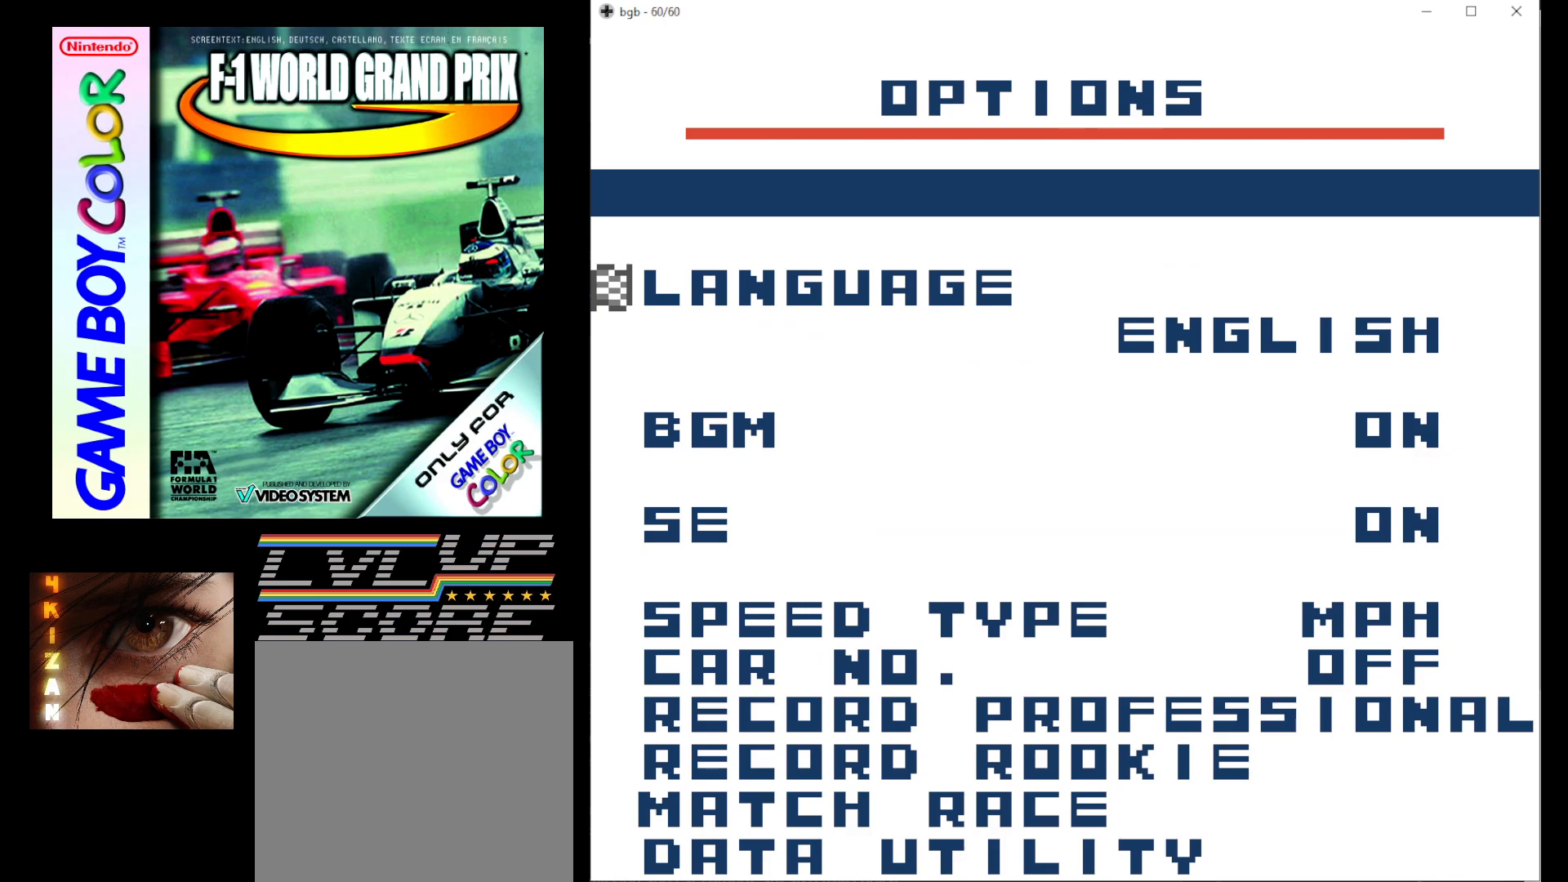
{"buttons": [], "events": []}
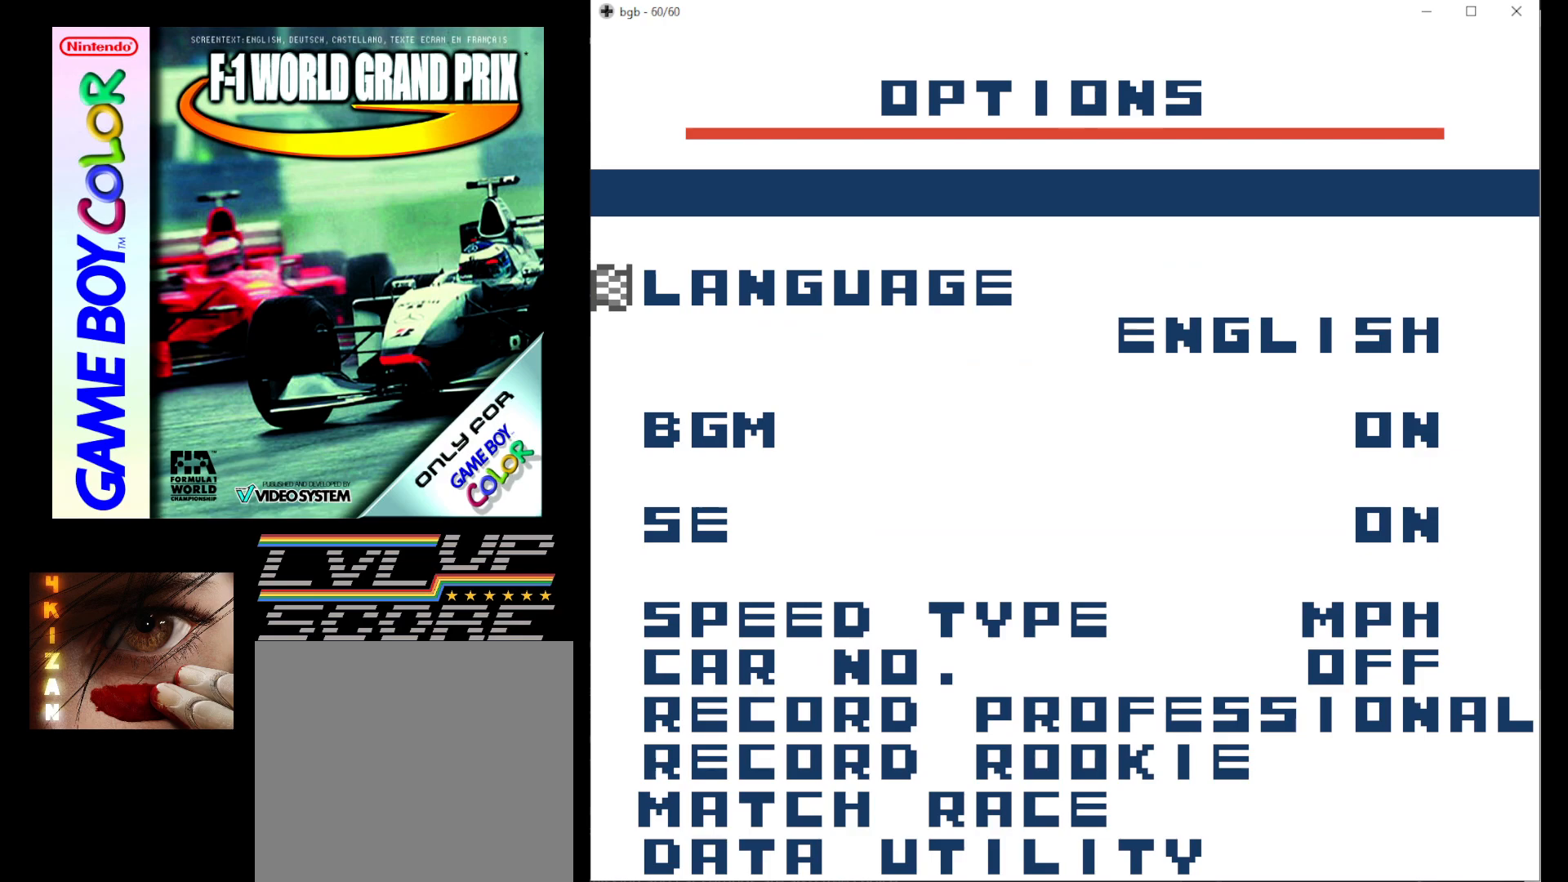
{"buttons": [], "events": [[167, "A", "down"], [250, "A", "up"]]}
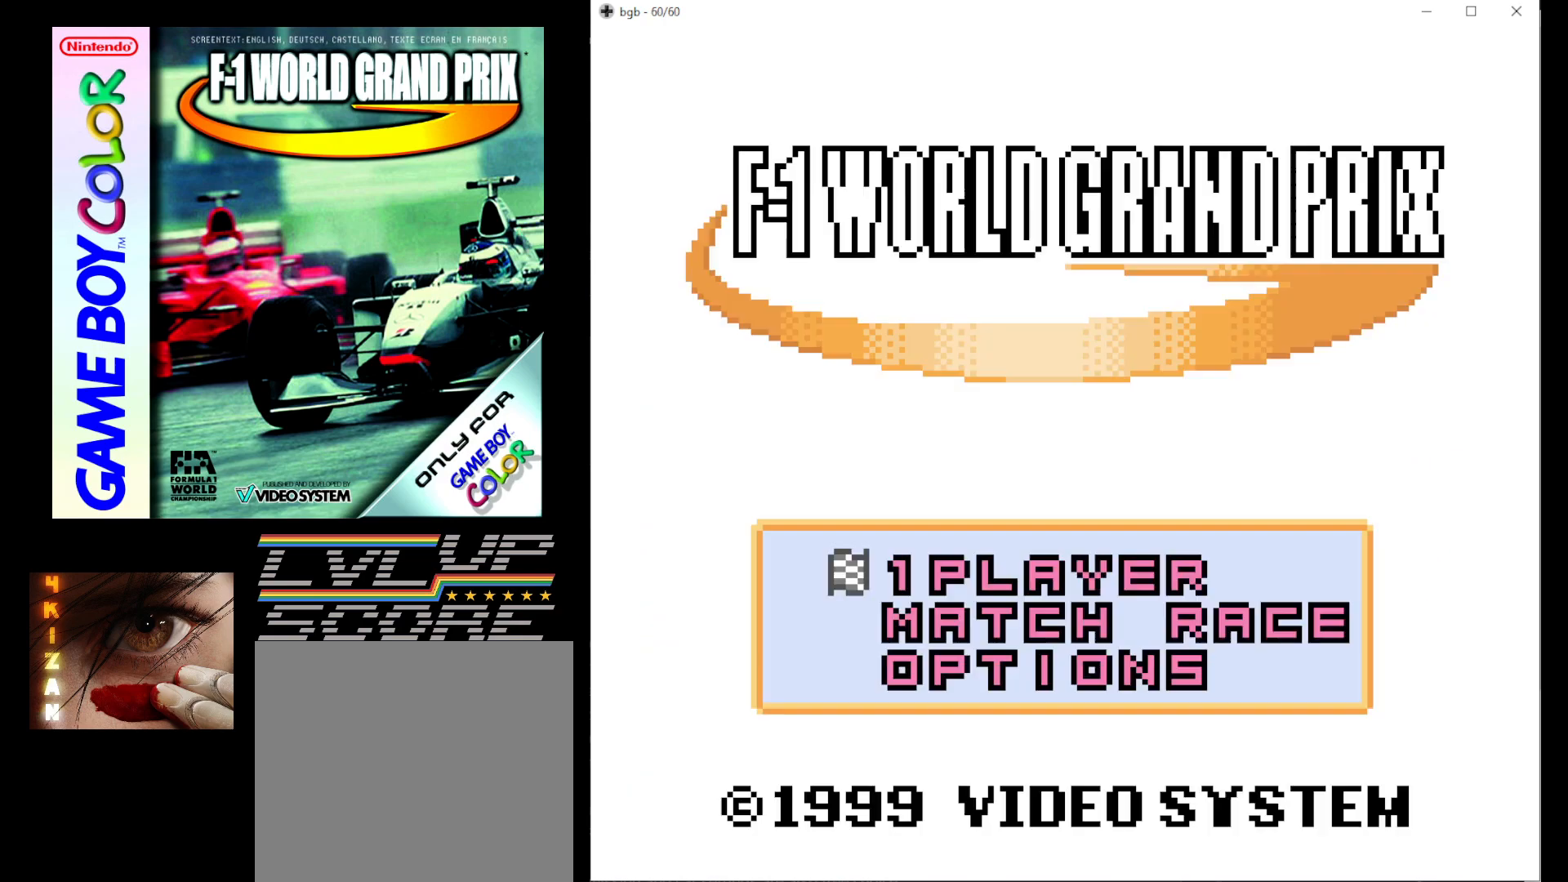
{"buttons": [], "events": []}
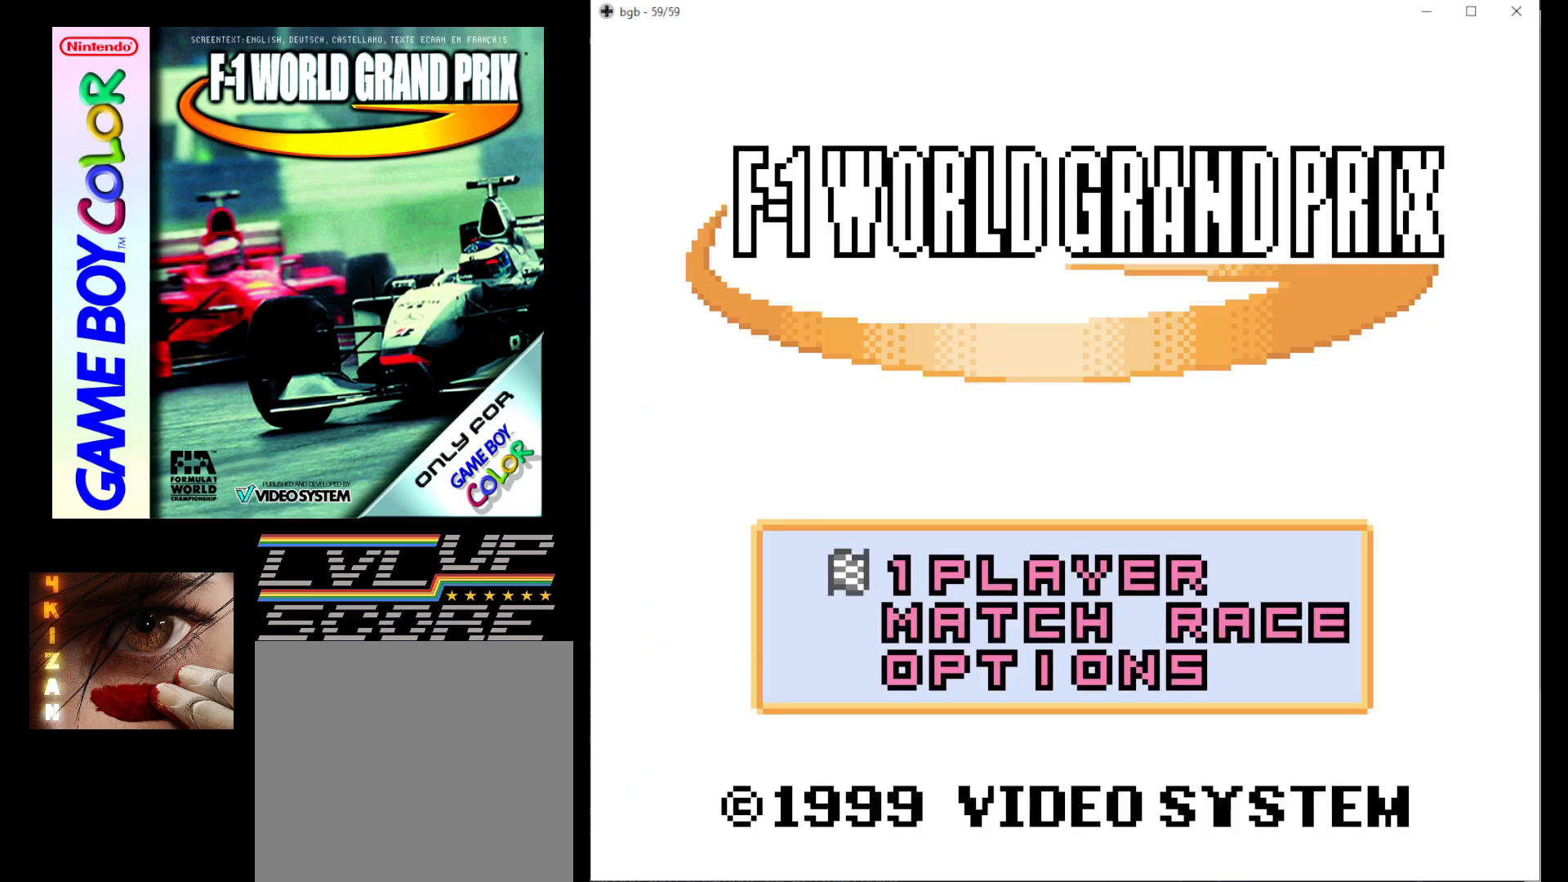
{"buttons": [], "events": [[383, "B", "down"], [500, "B", "up"]]}
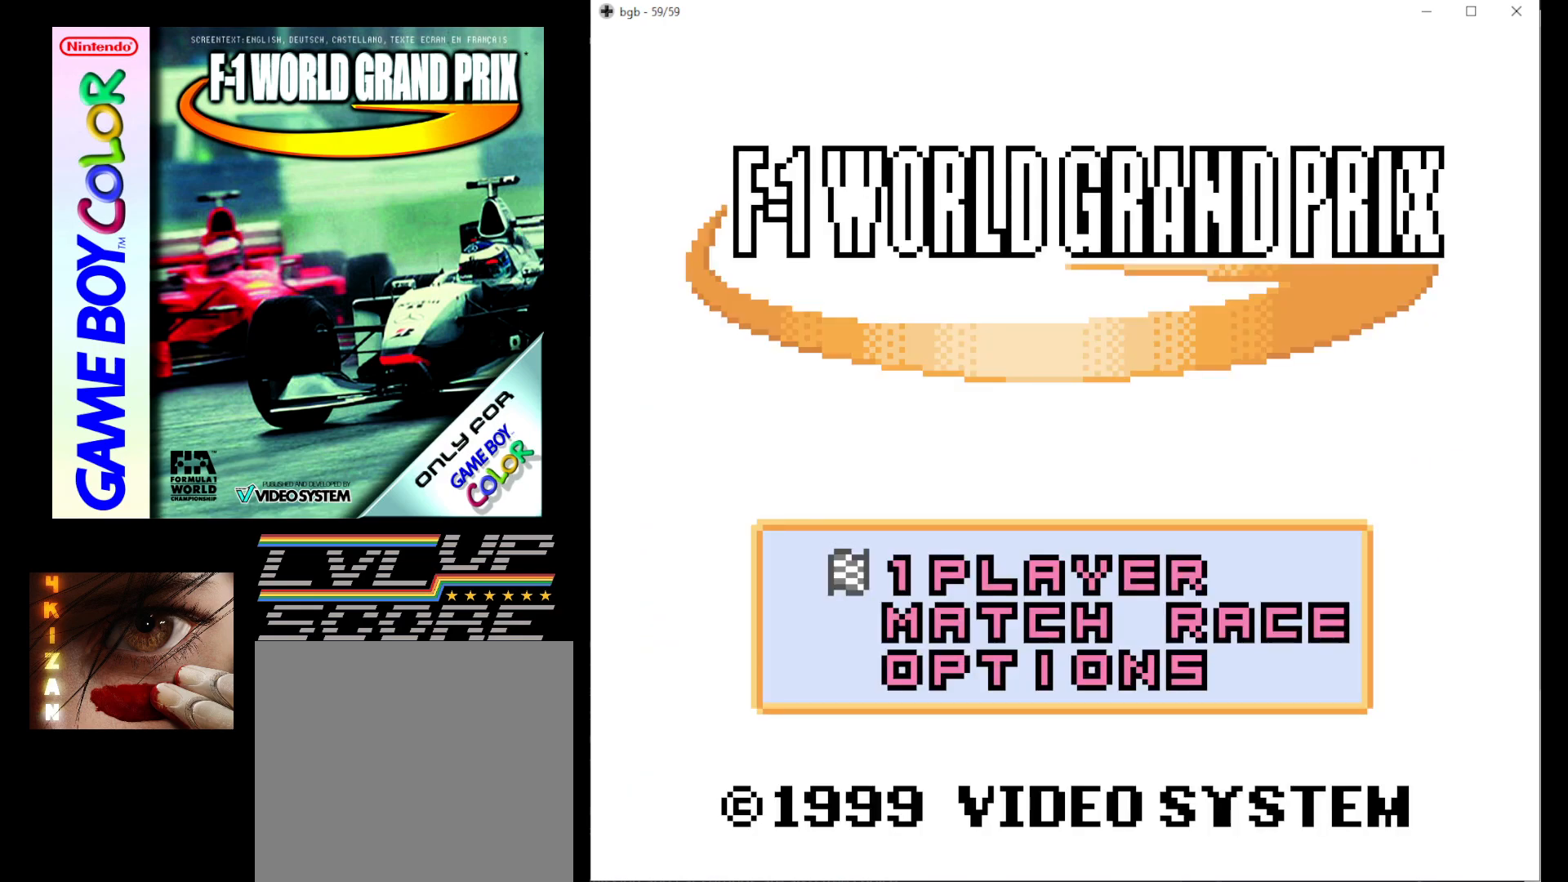
{"buttons": [], "events": []}
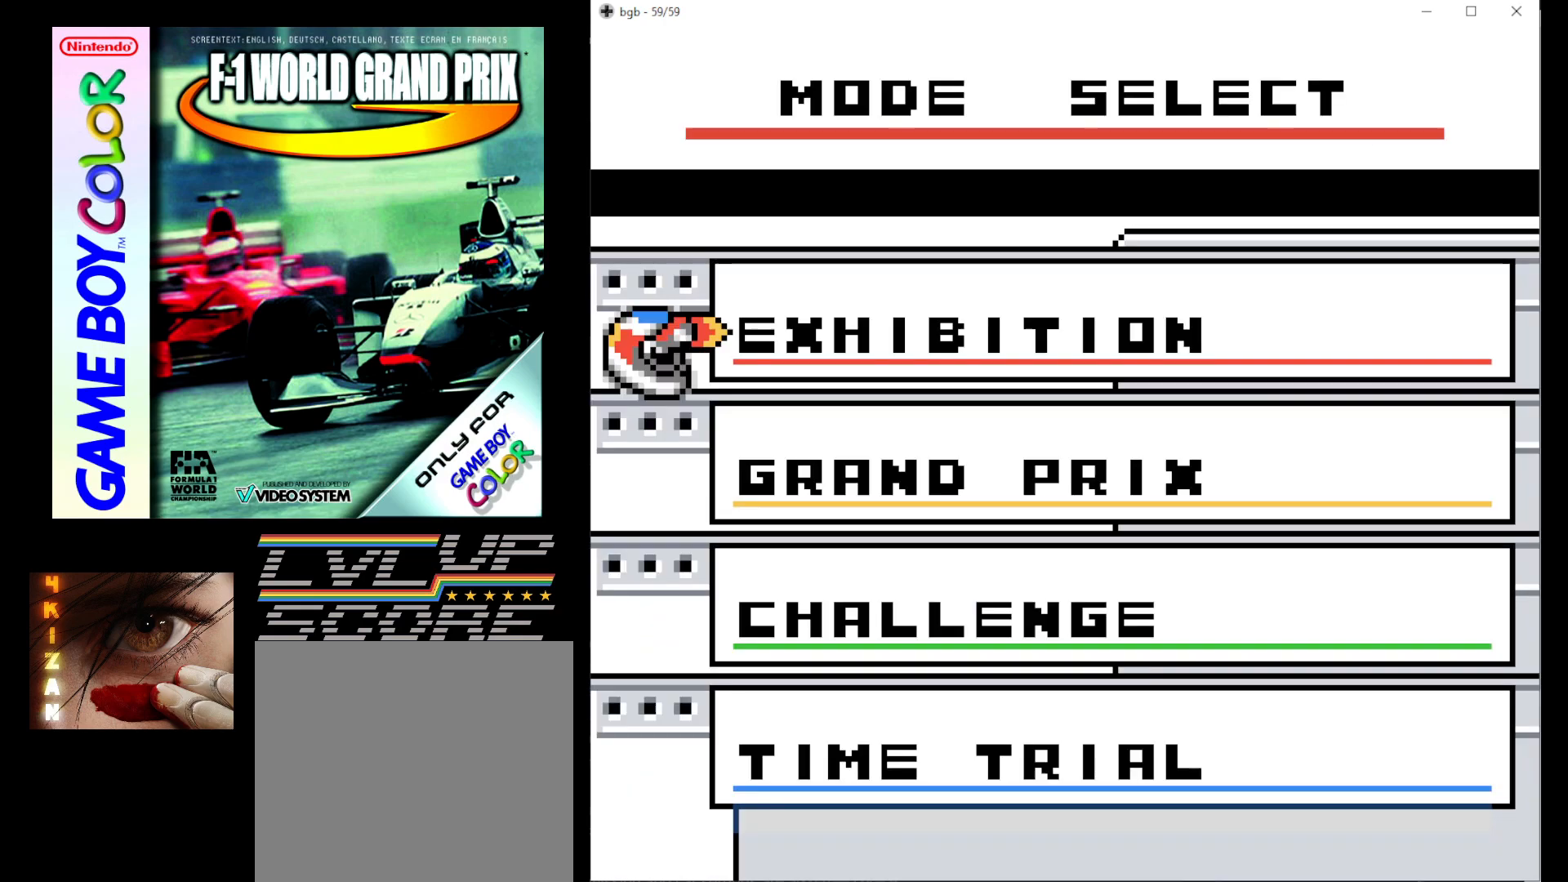
{"buttons": ["DPAD_DOWN"], "events": [[283, "DPAD_DOWN", "down"], [400, "DPAD_DOWN", "up"], [500, "DPAD_DOWN", "down"]]}
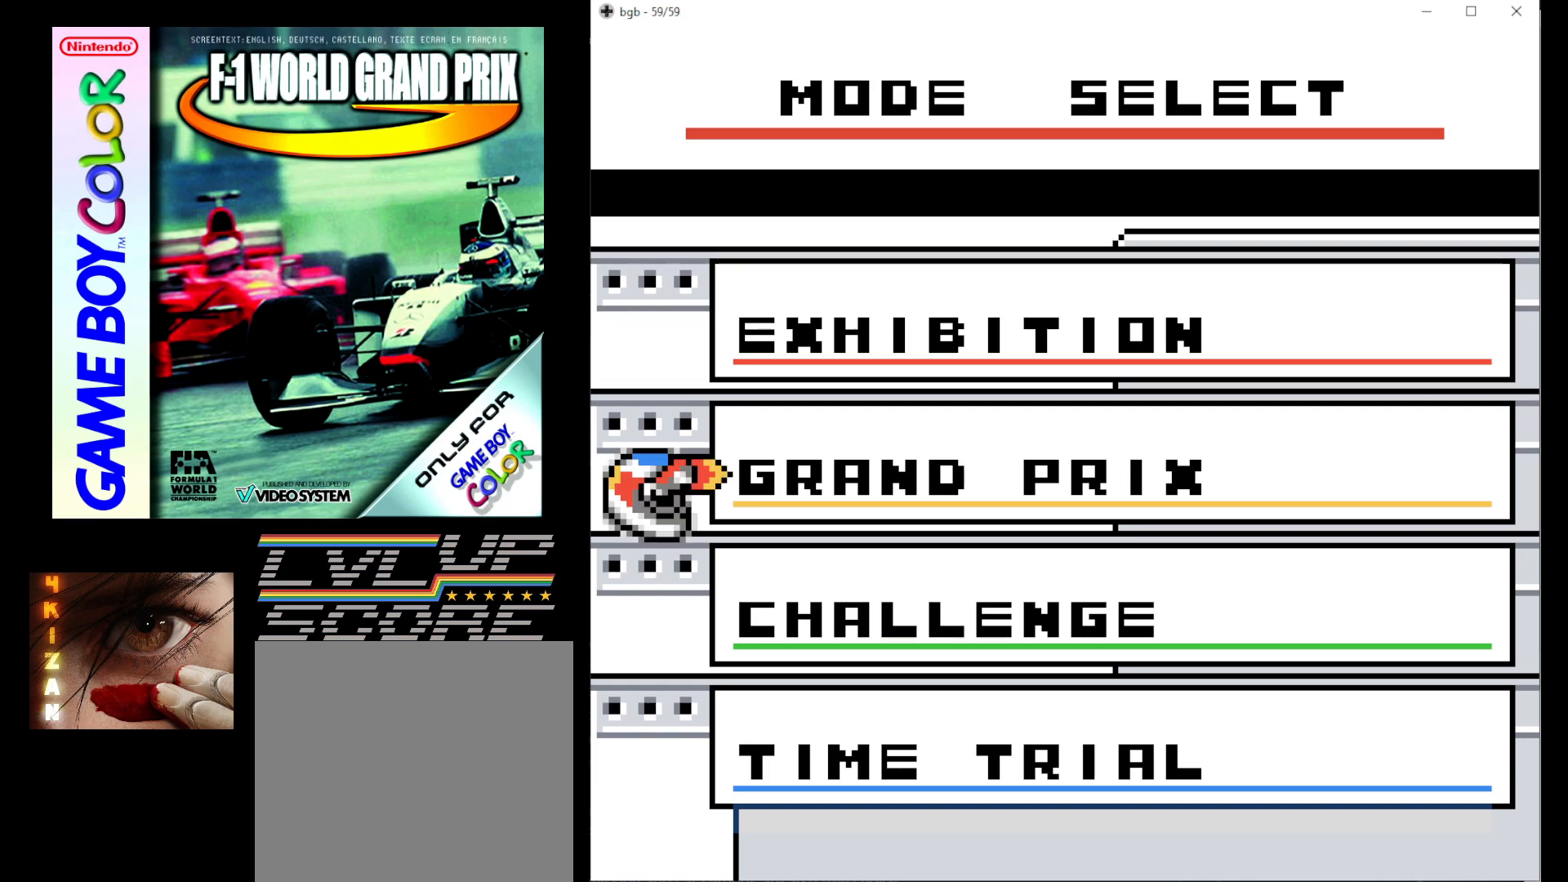
{"buttons": [], "events": [[117, "DPAD_DOWN", "up"], [233, "DPAD_DOWN", "down"], [383, "DPAD_DOWN", "up"]]}
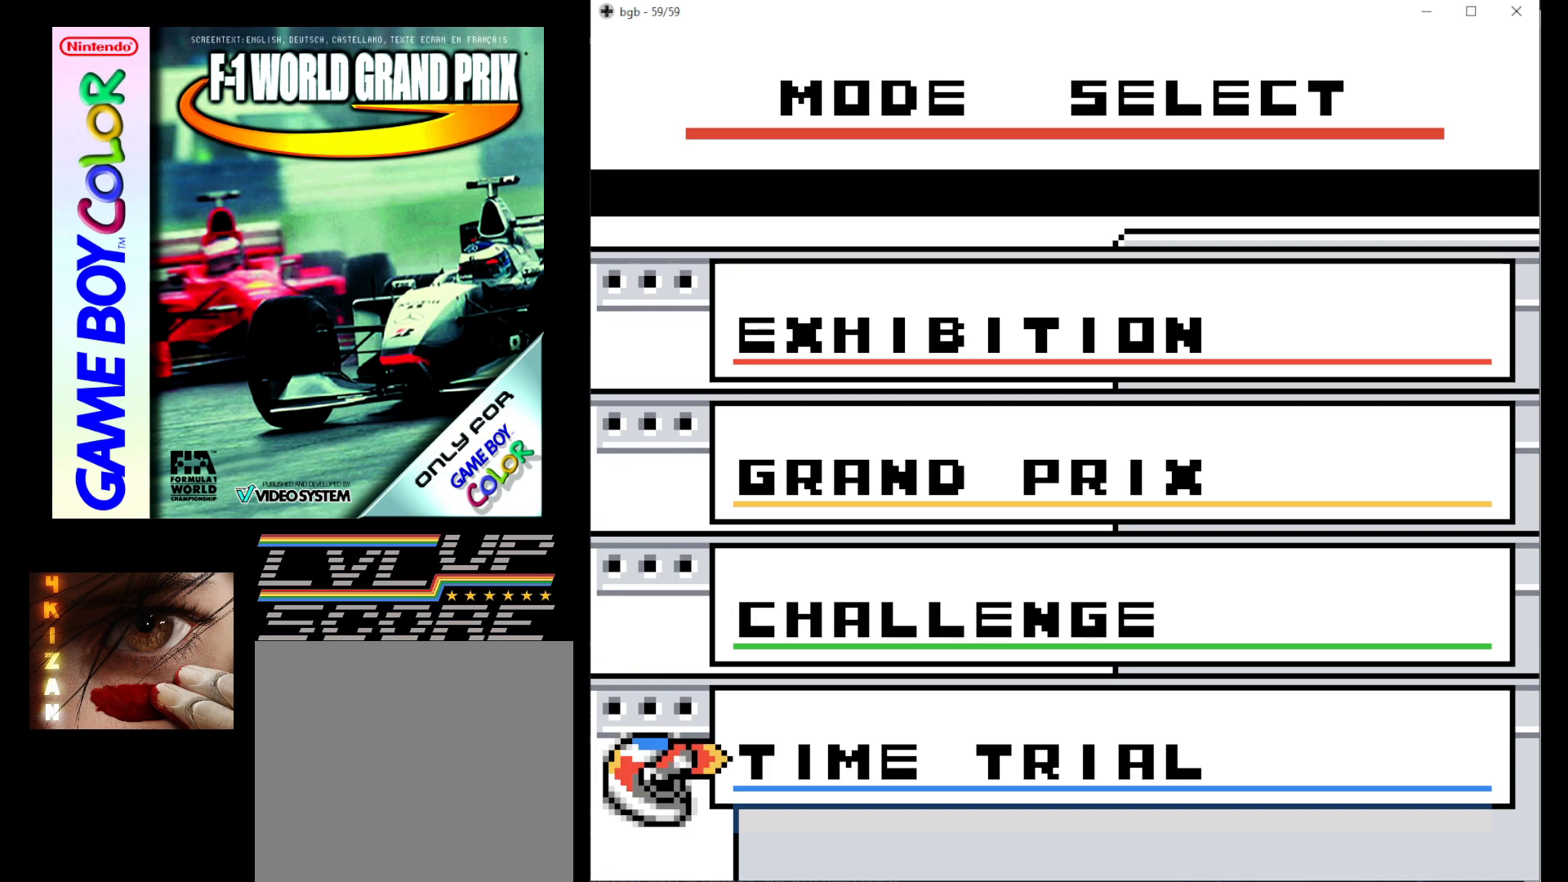
{"buttons": ["B"], "events": [[417, "B", "down"]]}
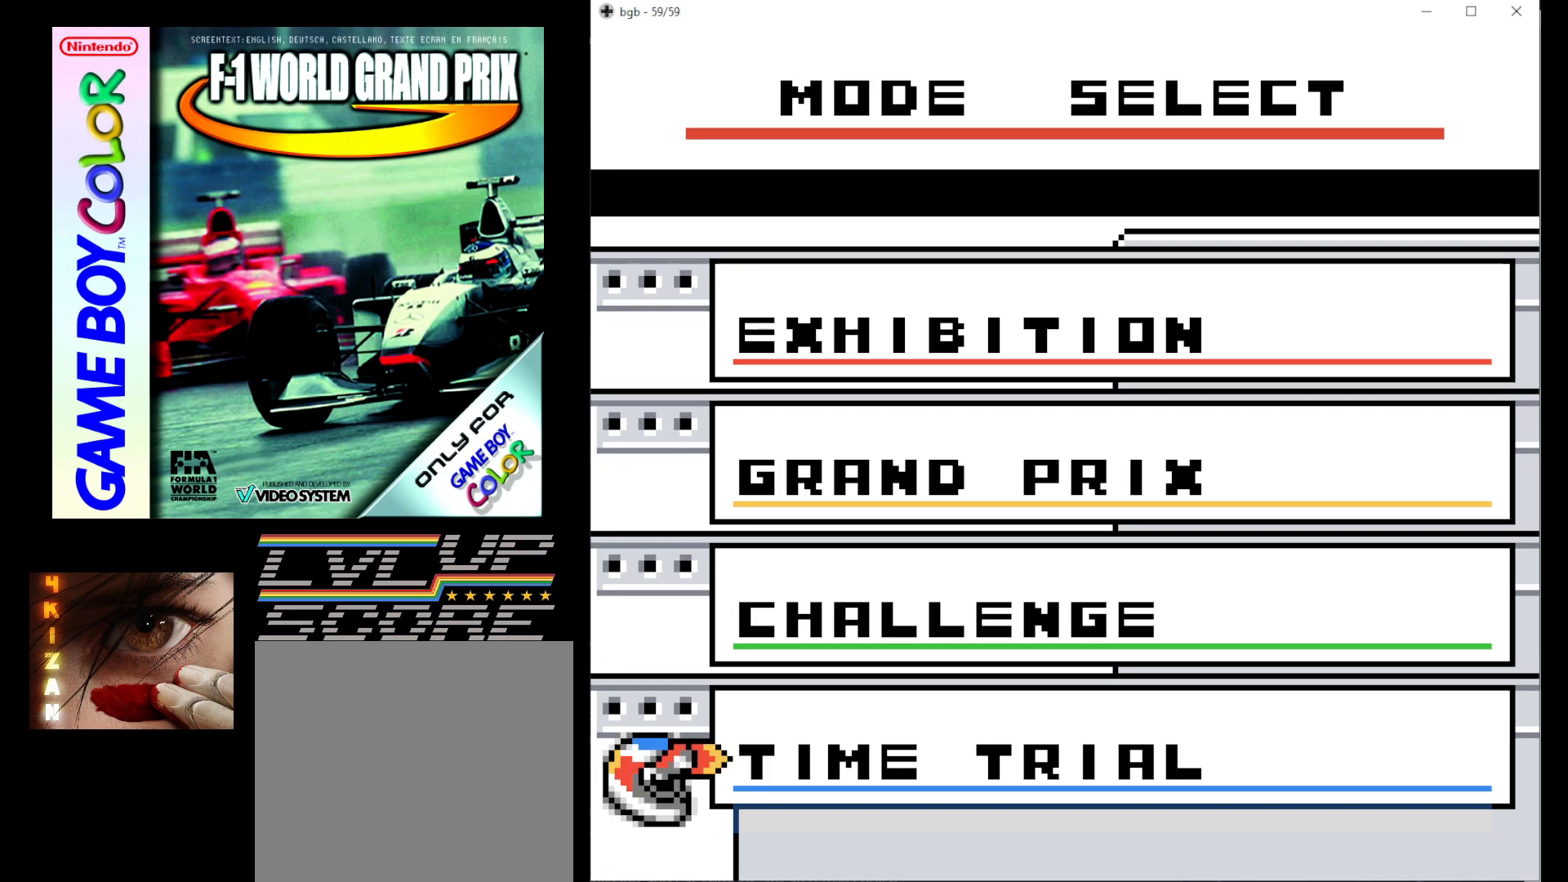
{"buttons": [], "events": [[50, "B", "up"]]}
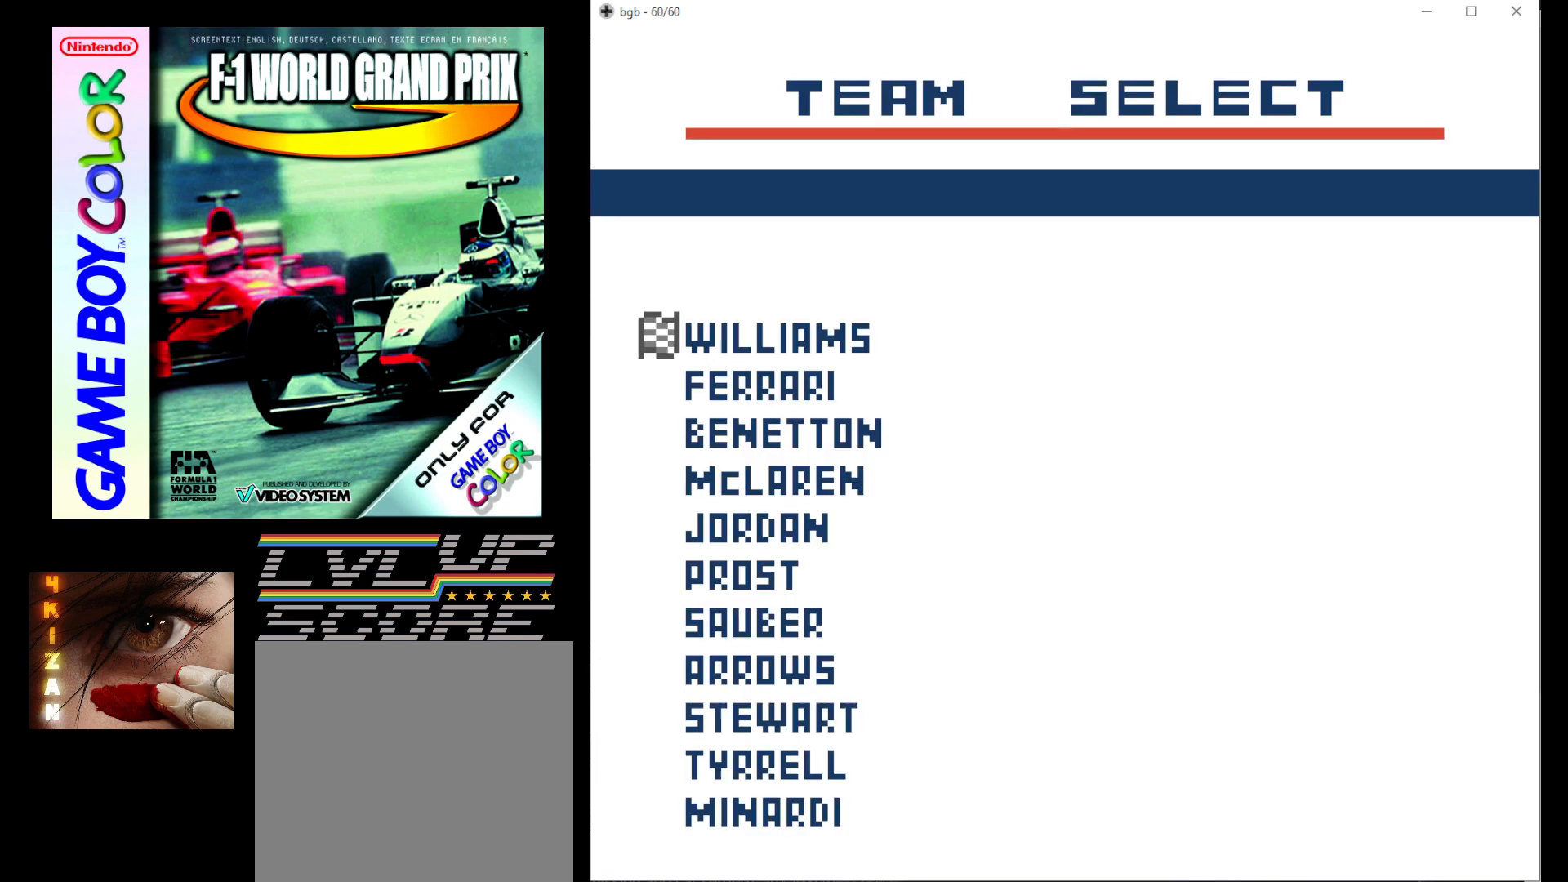
{"buttons": [], "events": []}
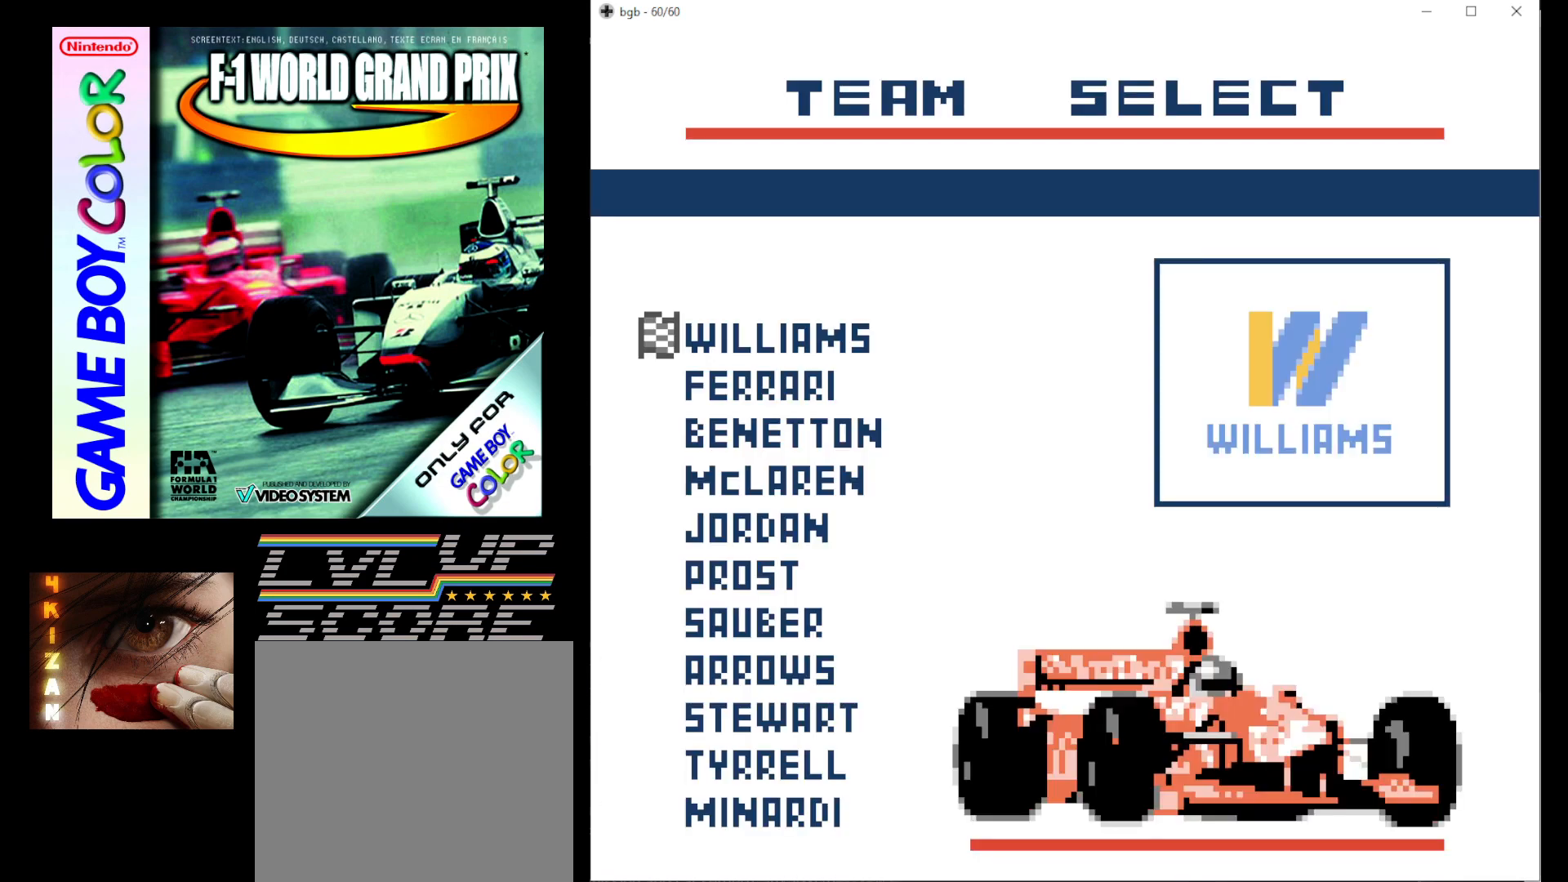
{"buttons": ["B"], "events": [[167, "DPAD_DOWN", "down"], [283, "DPAD_DOWN", "up"], [467, "B", "down"]]}
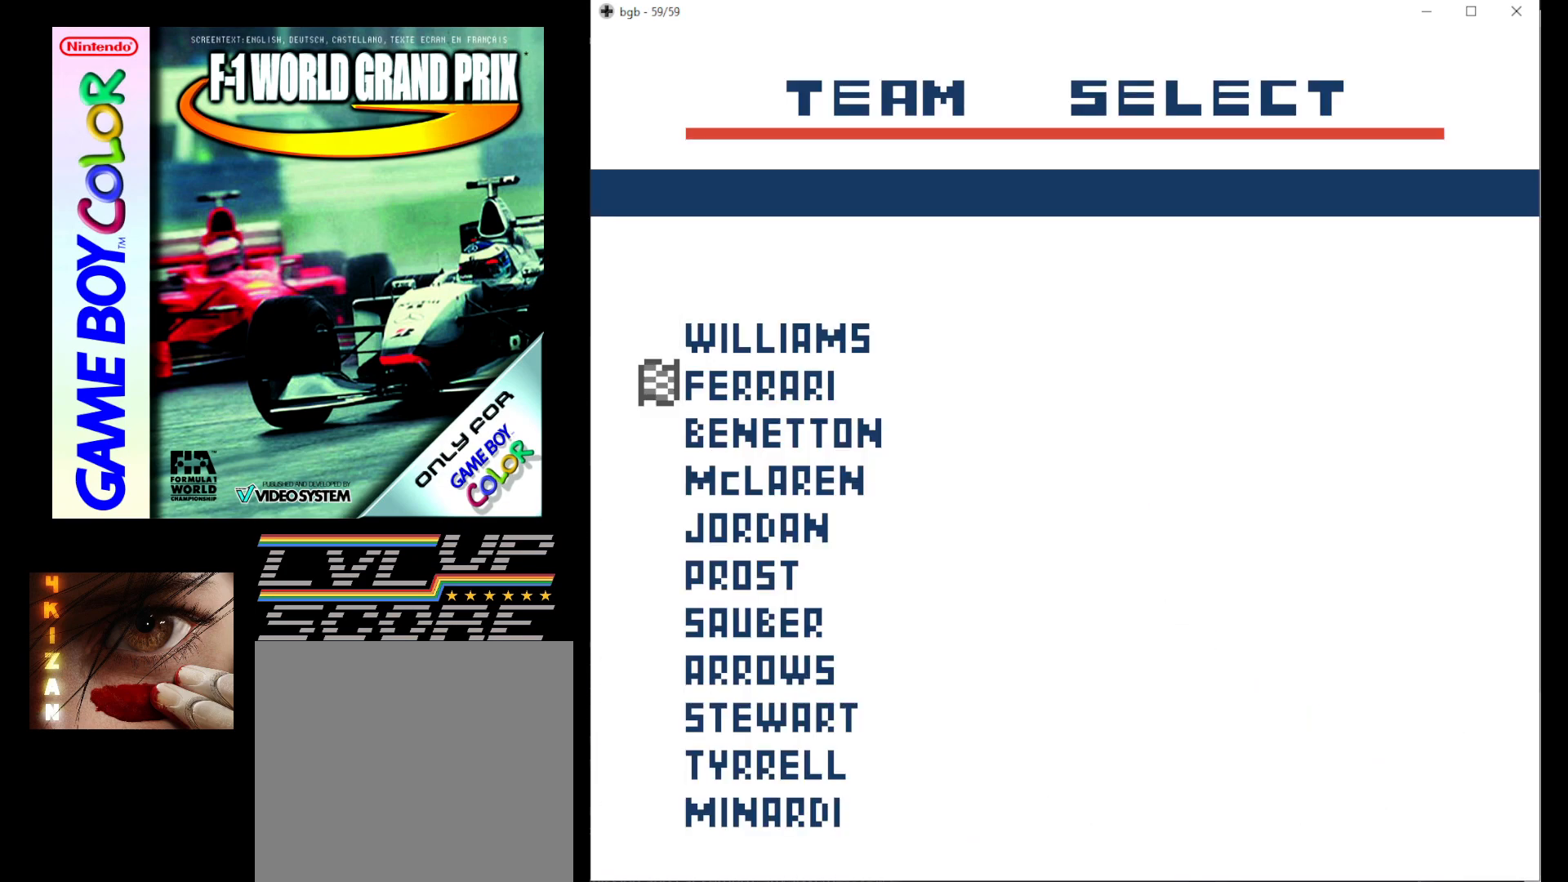
{"buttons": [], "events": [[100, "B", "up"]]}
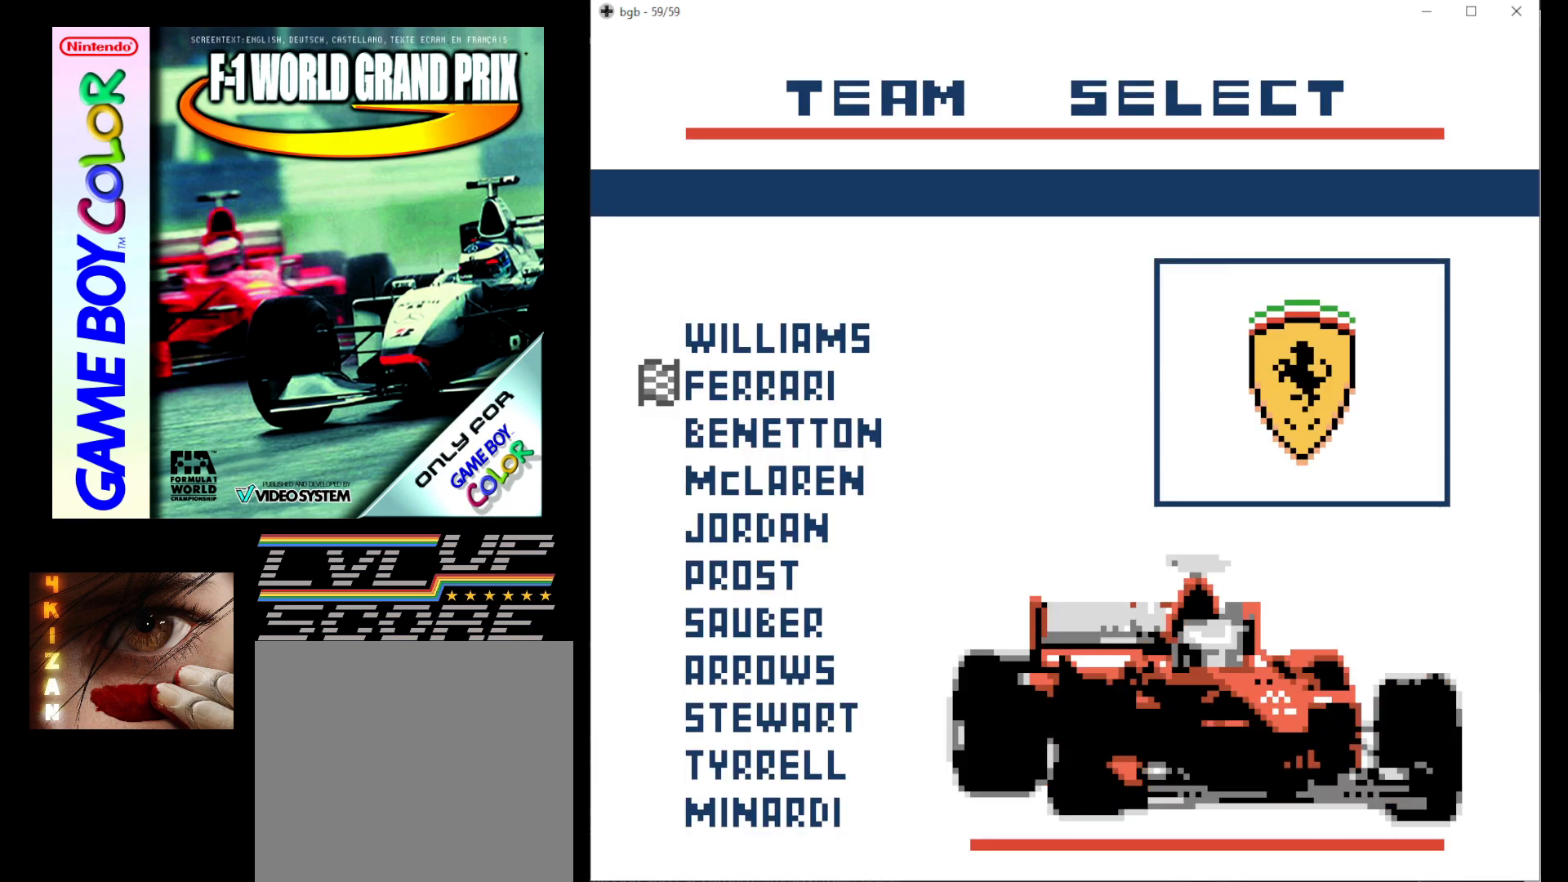
{"buttons": [], "events": [[233, "B", "down"], [367, "B", "up"]]}
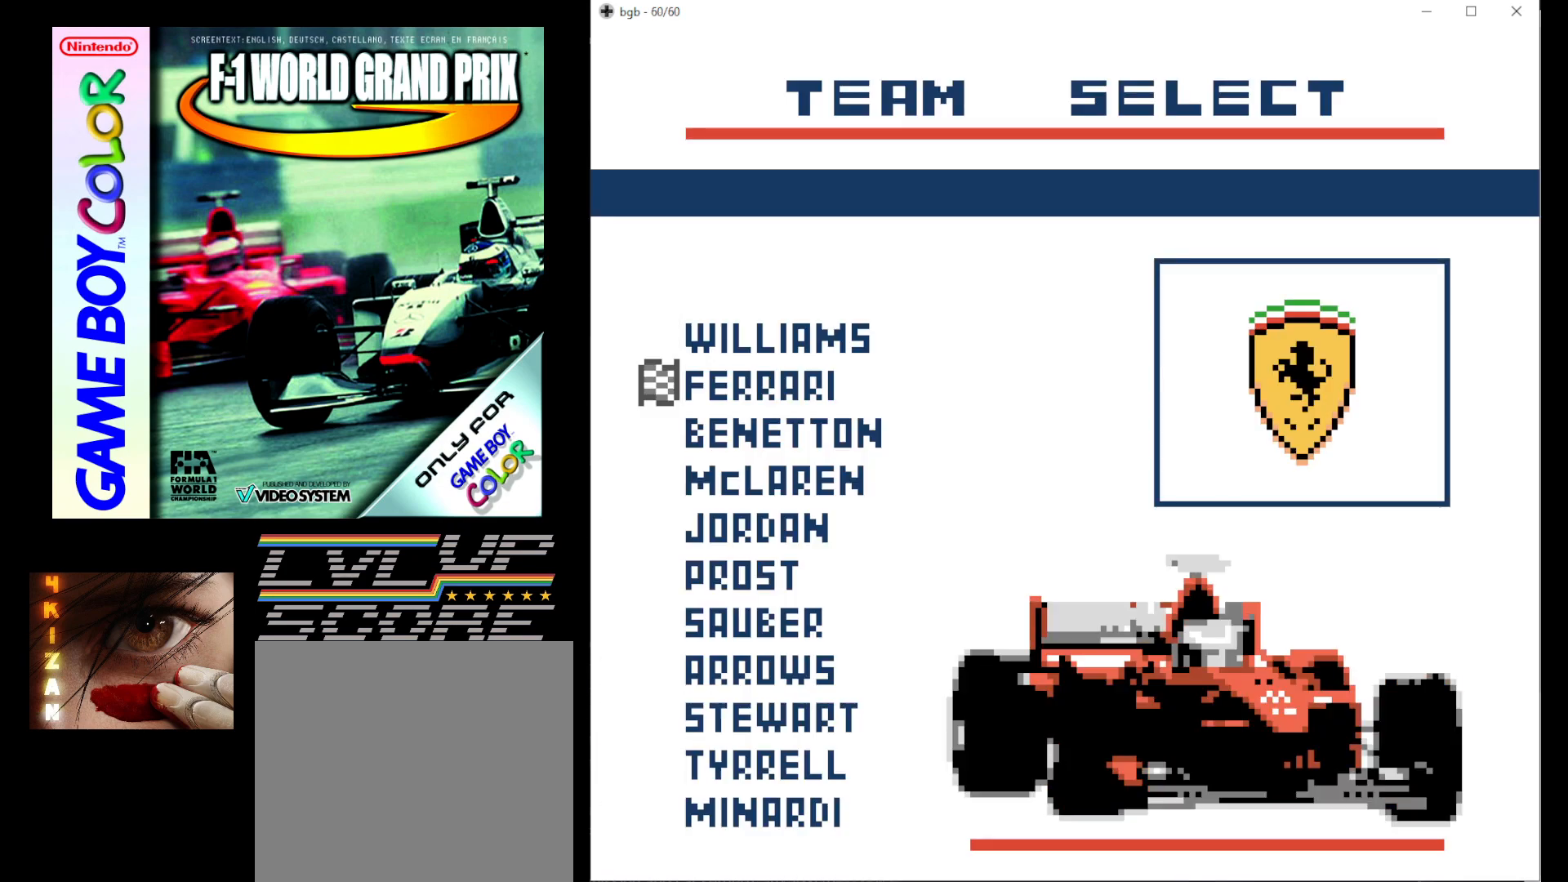
{"buttons": [], "events": []}
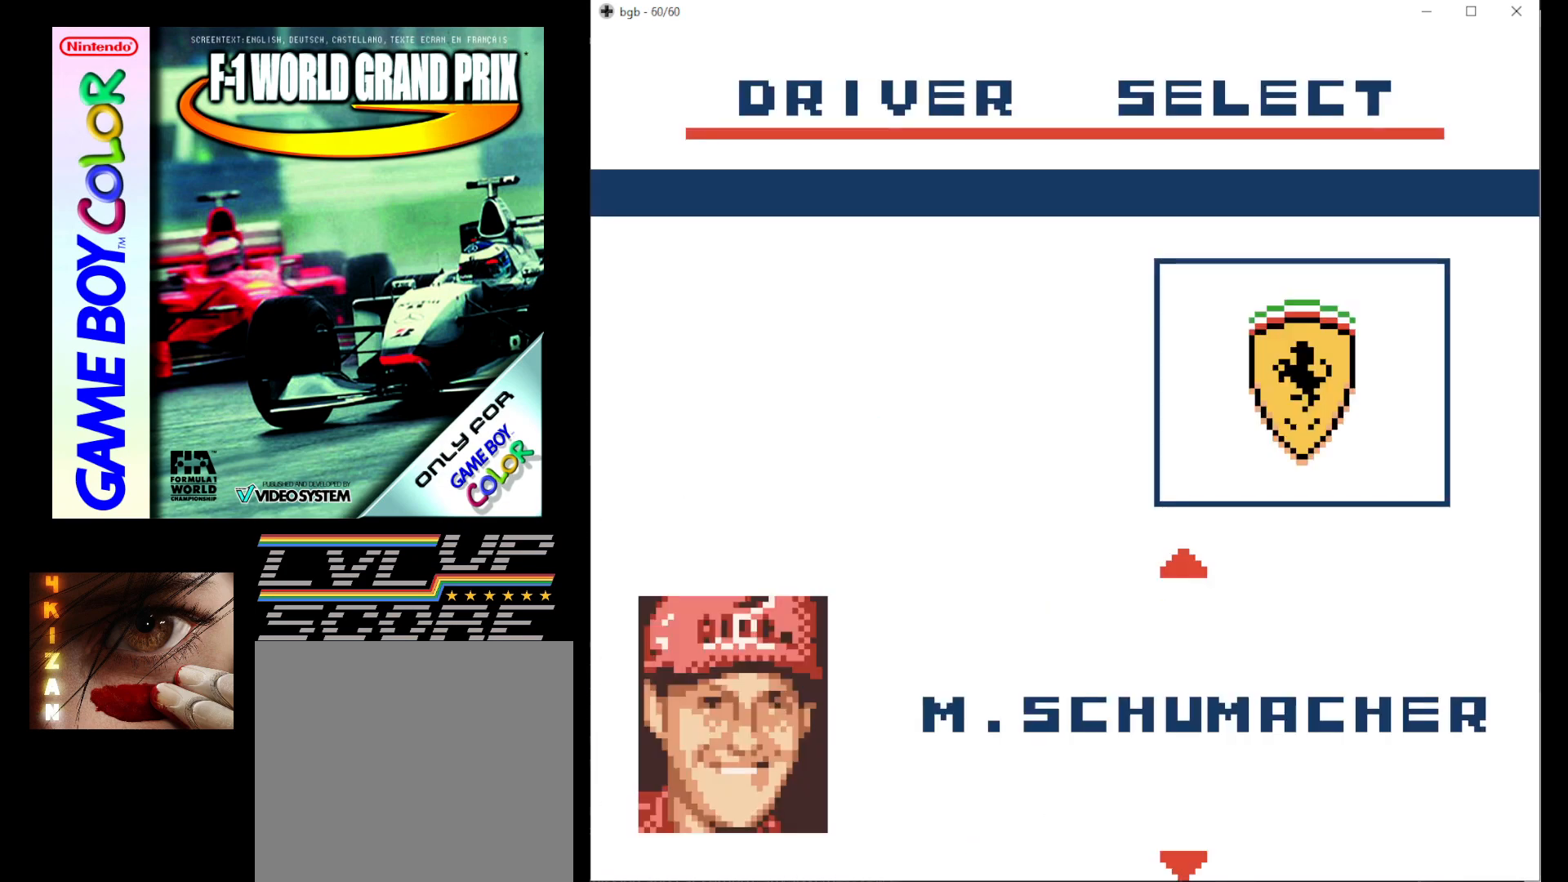
{"buttons": ["B"], "events": [[367, "B", "down"]]}
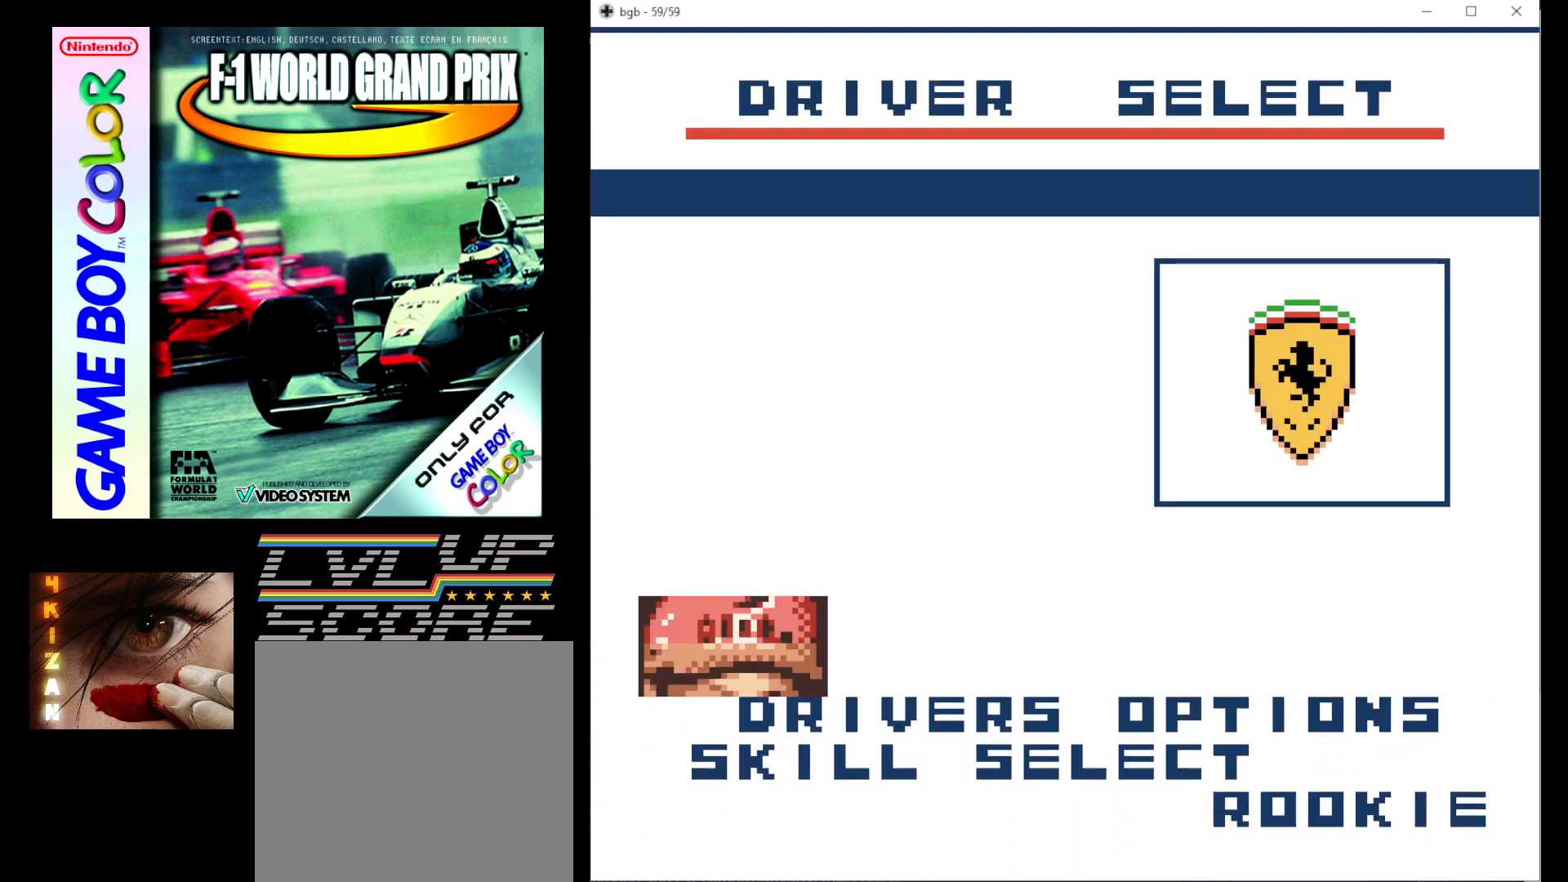
{"buttons": [], "events": [[17, "B", "up"]]}
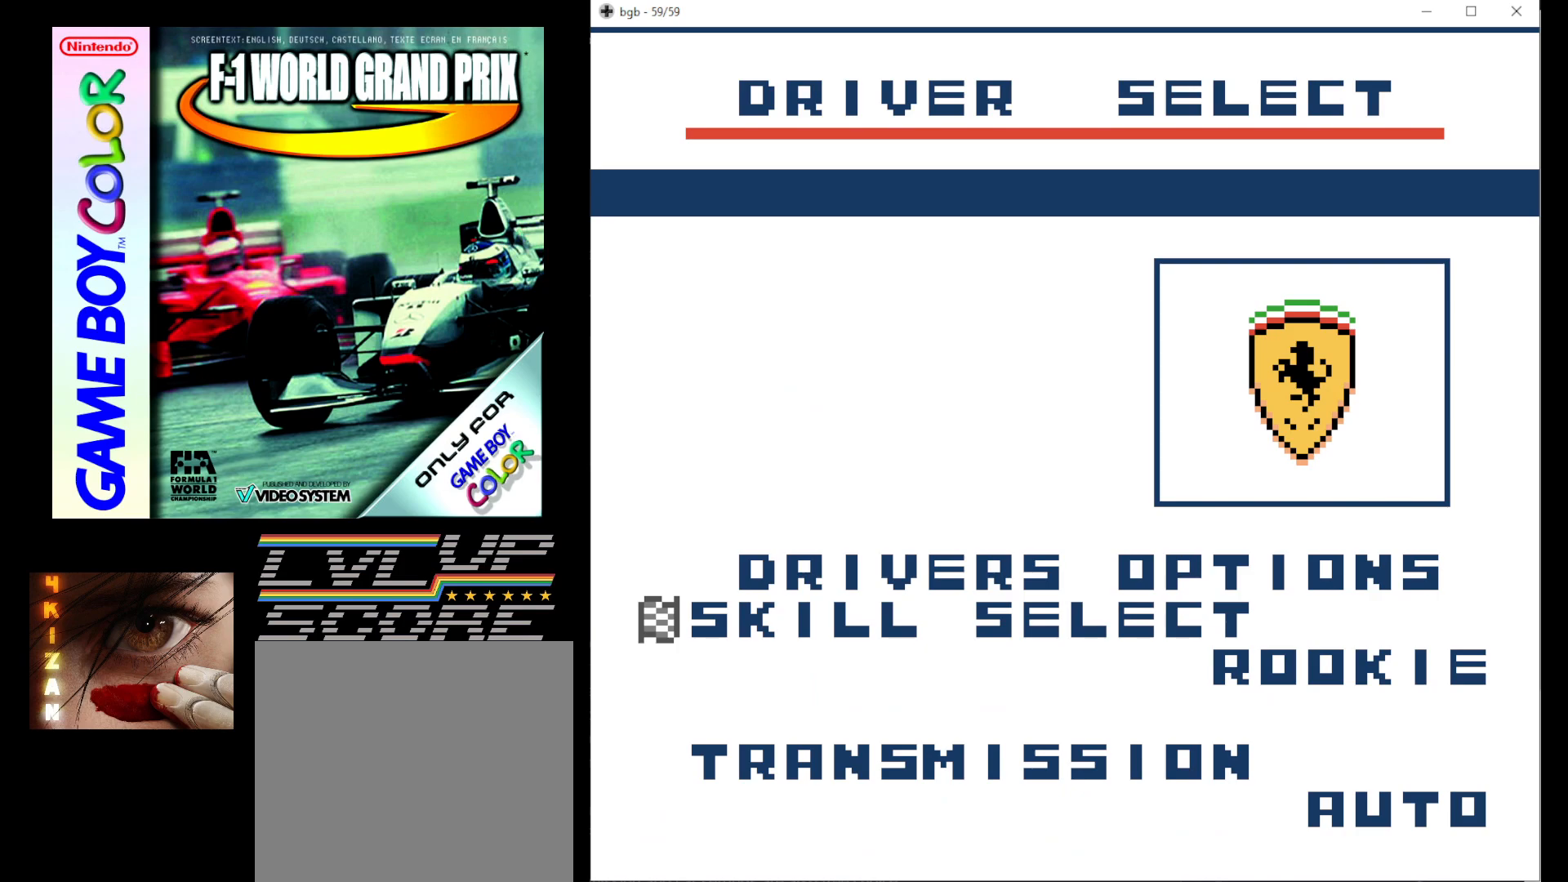
{"buttons": [], "events": []}
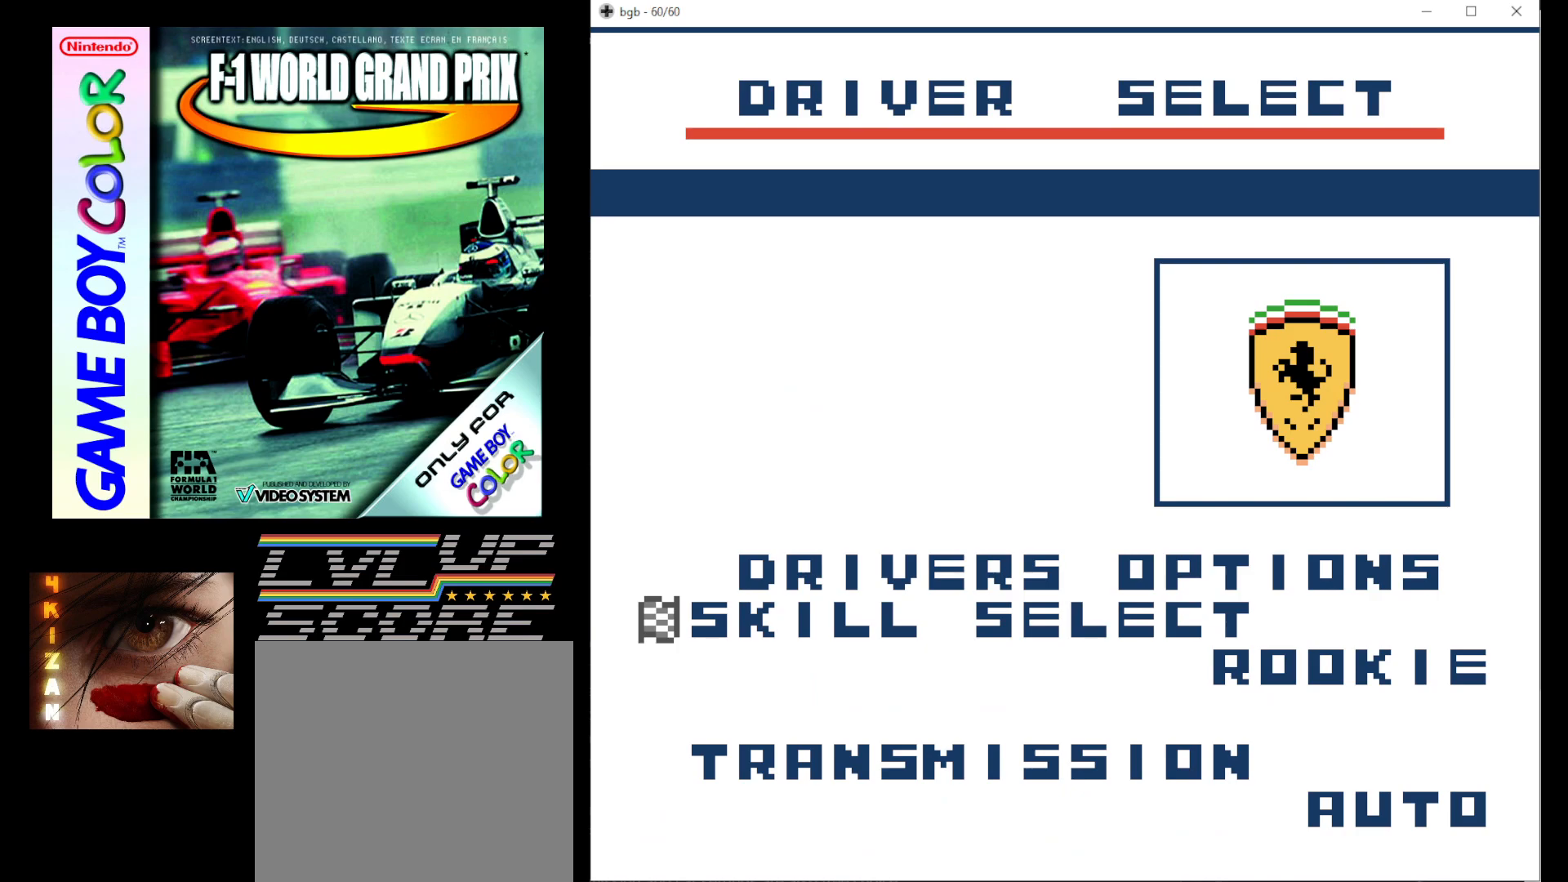
{"buttons": [], "events": []}
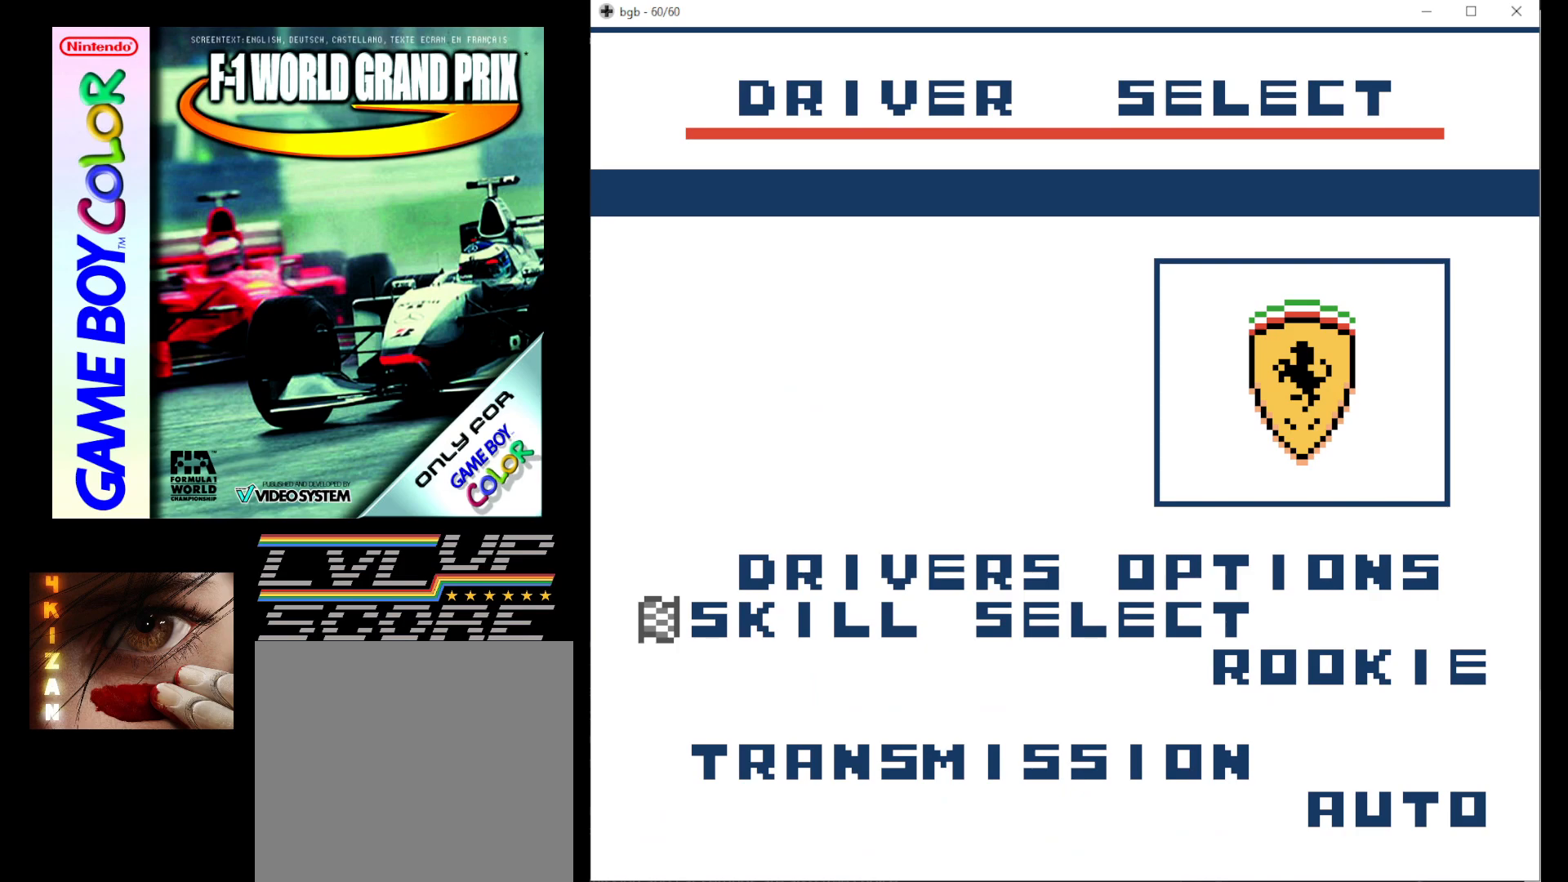
{"buttons": [], "events": []}
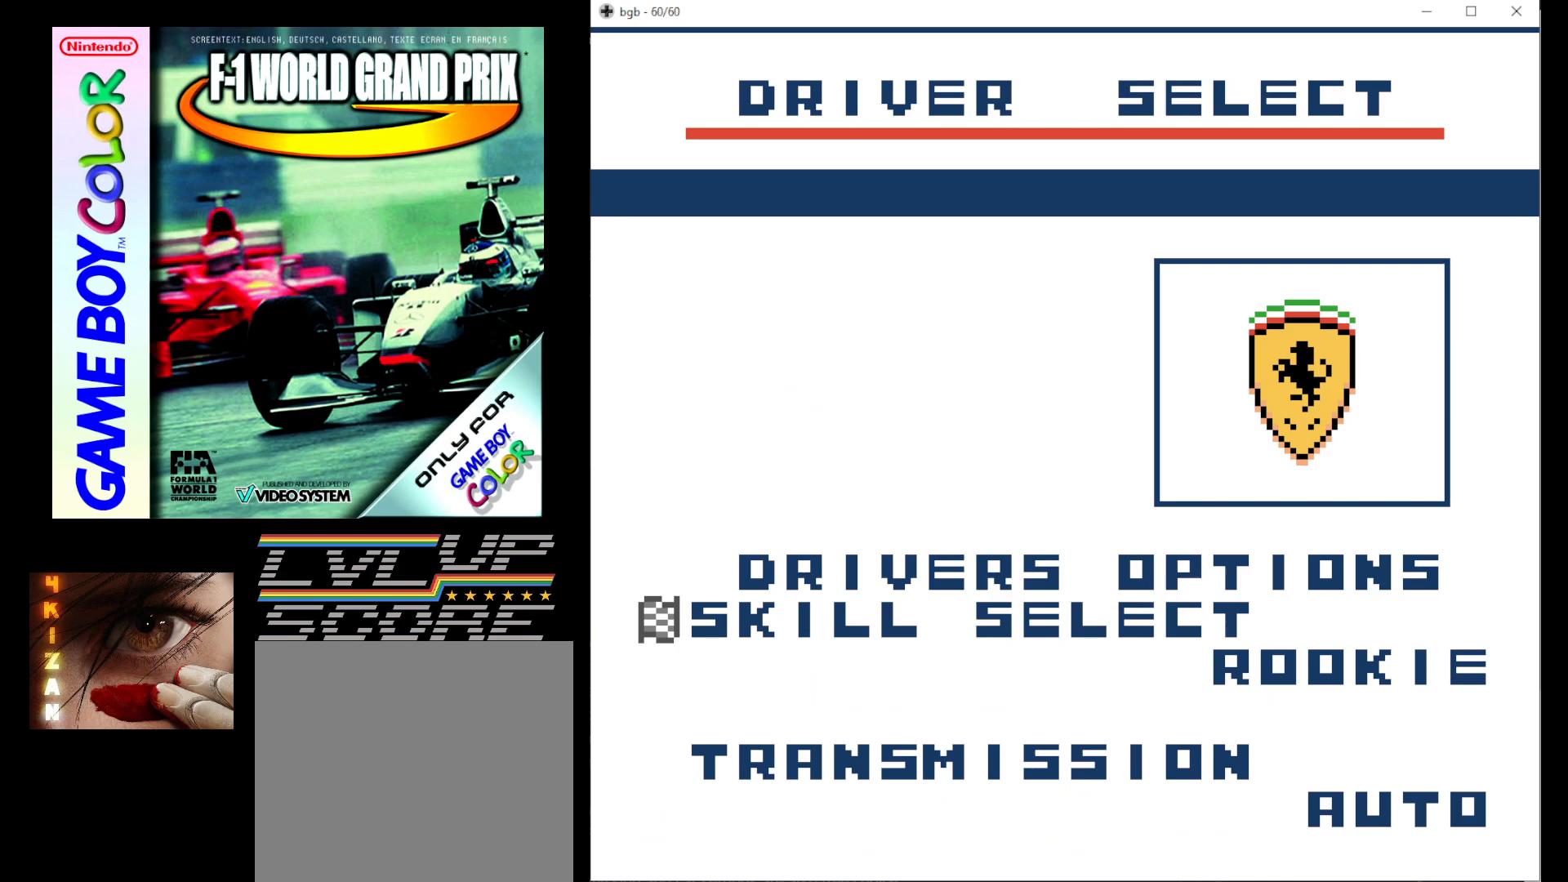
{"buttons": [], "events": [[333, "B", "down"], [450, "B", "up"]]}